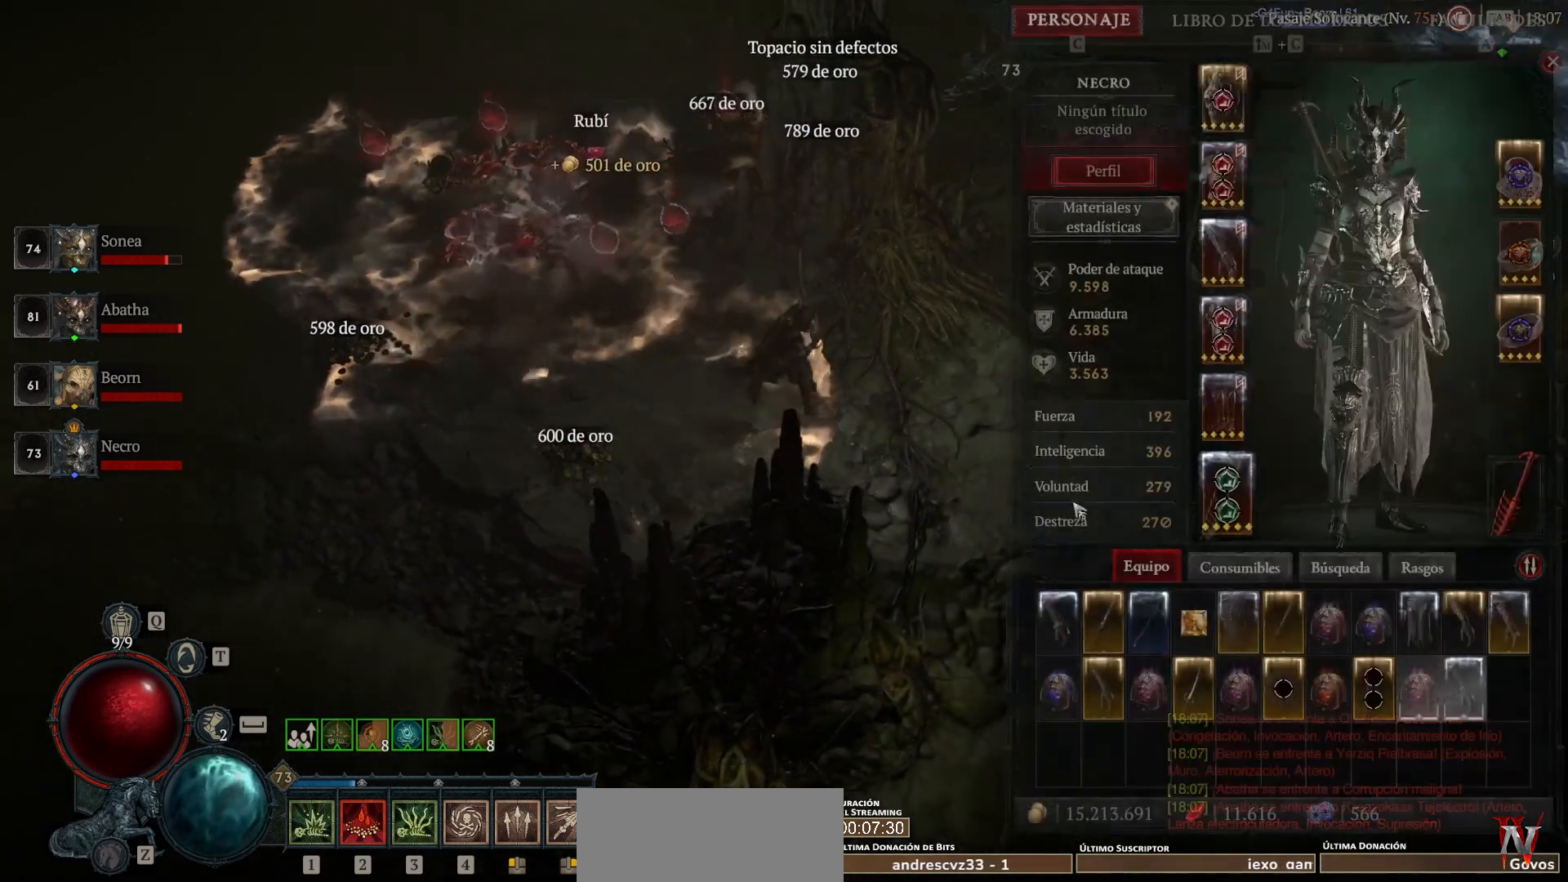
Gameplay with keyboard and mouse; each line is a JSON object with the keys and mouse buttons held at the frame after it. "events" lists presses ("down") and releases ("up") of "backspace", "caps_lock", "ctrl", "down", "left", "return", "right", "shift_l", "shift_r", "space", "super", "tab", "up", "mouse_left", "mouse_wheel" and "mouse_right" between this image and that frame as [ms after this image, input, new state], when the widget could be followed in between. "mouse_left", "mouse_wheel", "mouse_right" = the "left", "wheel", "right" buttons of the "mouse" list. No other keys are recorded. "wheel" means that the mouse wheel is clicked or scrolled. Not read: mouse_move other_keys.
{"keys": [], "mouse": [], "events": [[360, "mouse_left", "down"], [360, "super", "down"], [440, "mouse_left", "up"], [440, "super", "up"]]}
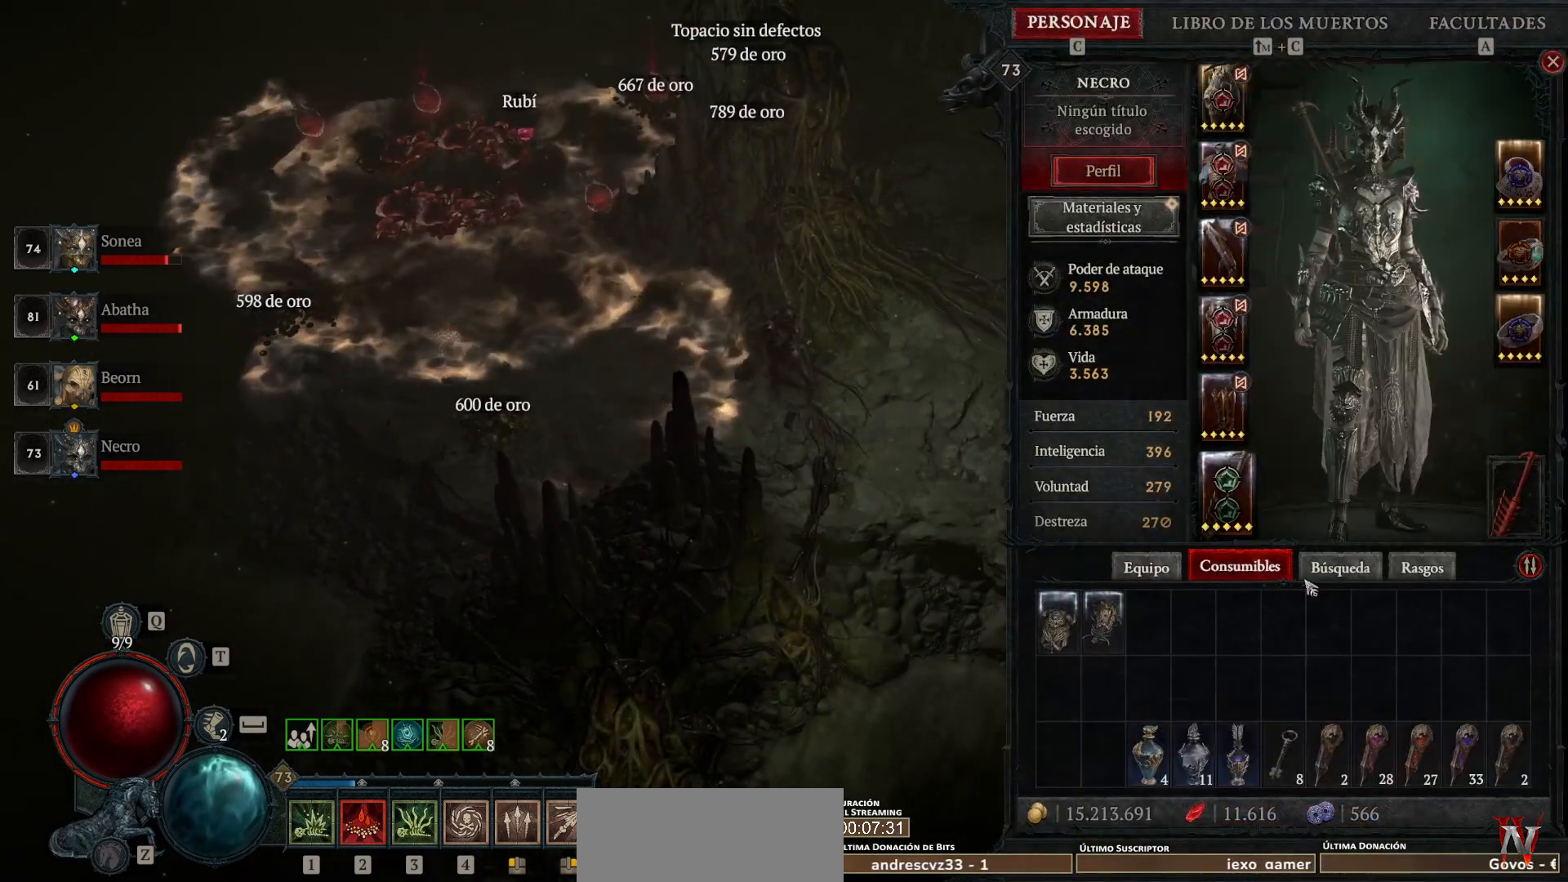
{"keys": [], "mouse": [], "events": []}
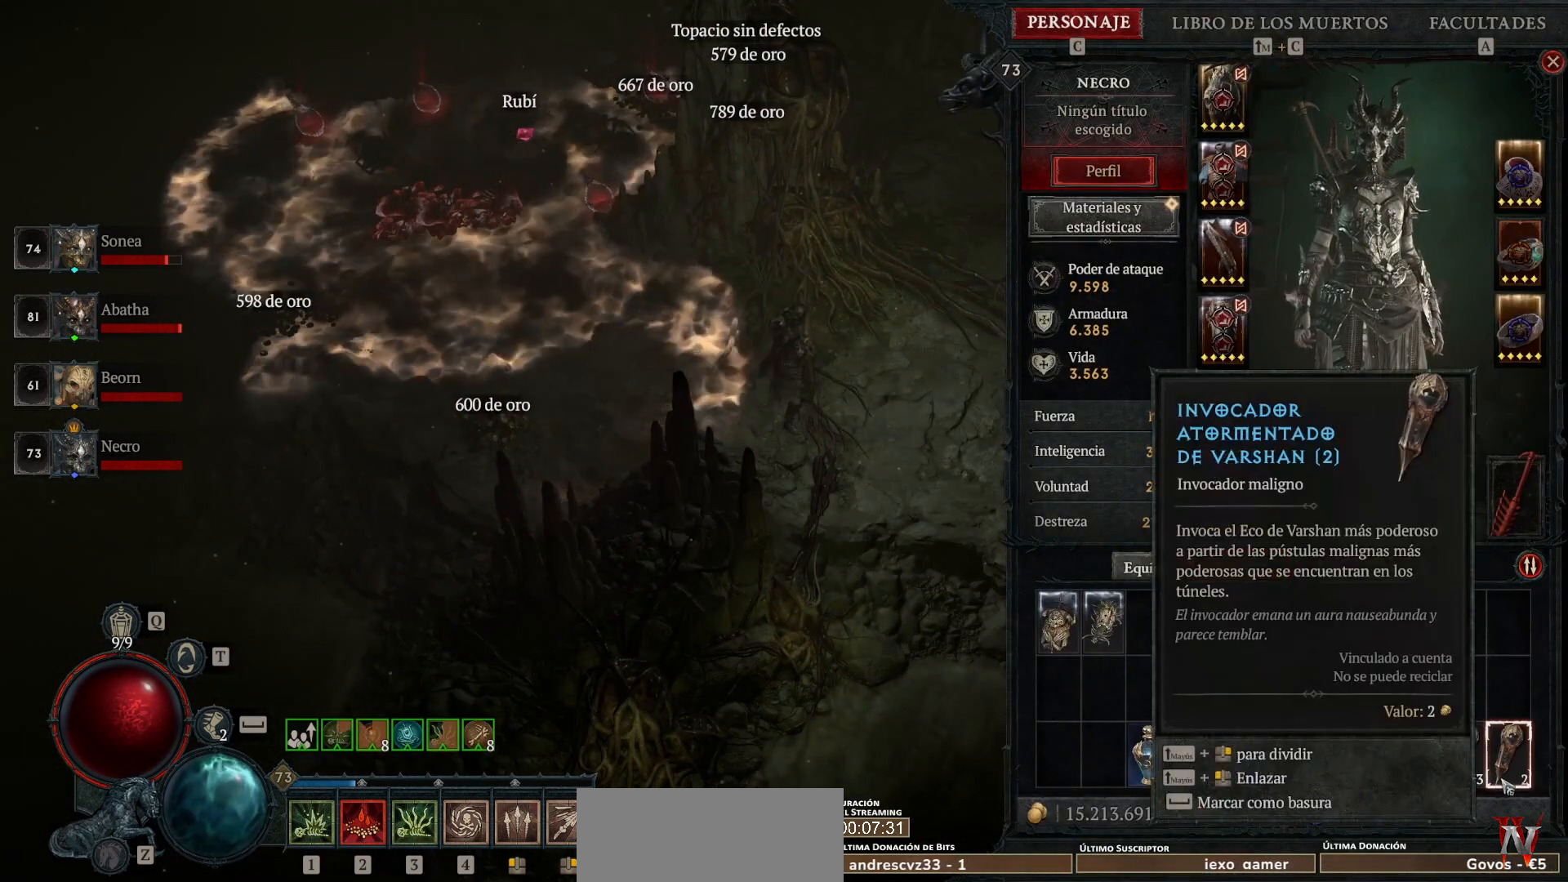
{"keys": [], "mouse": [], "events": []}
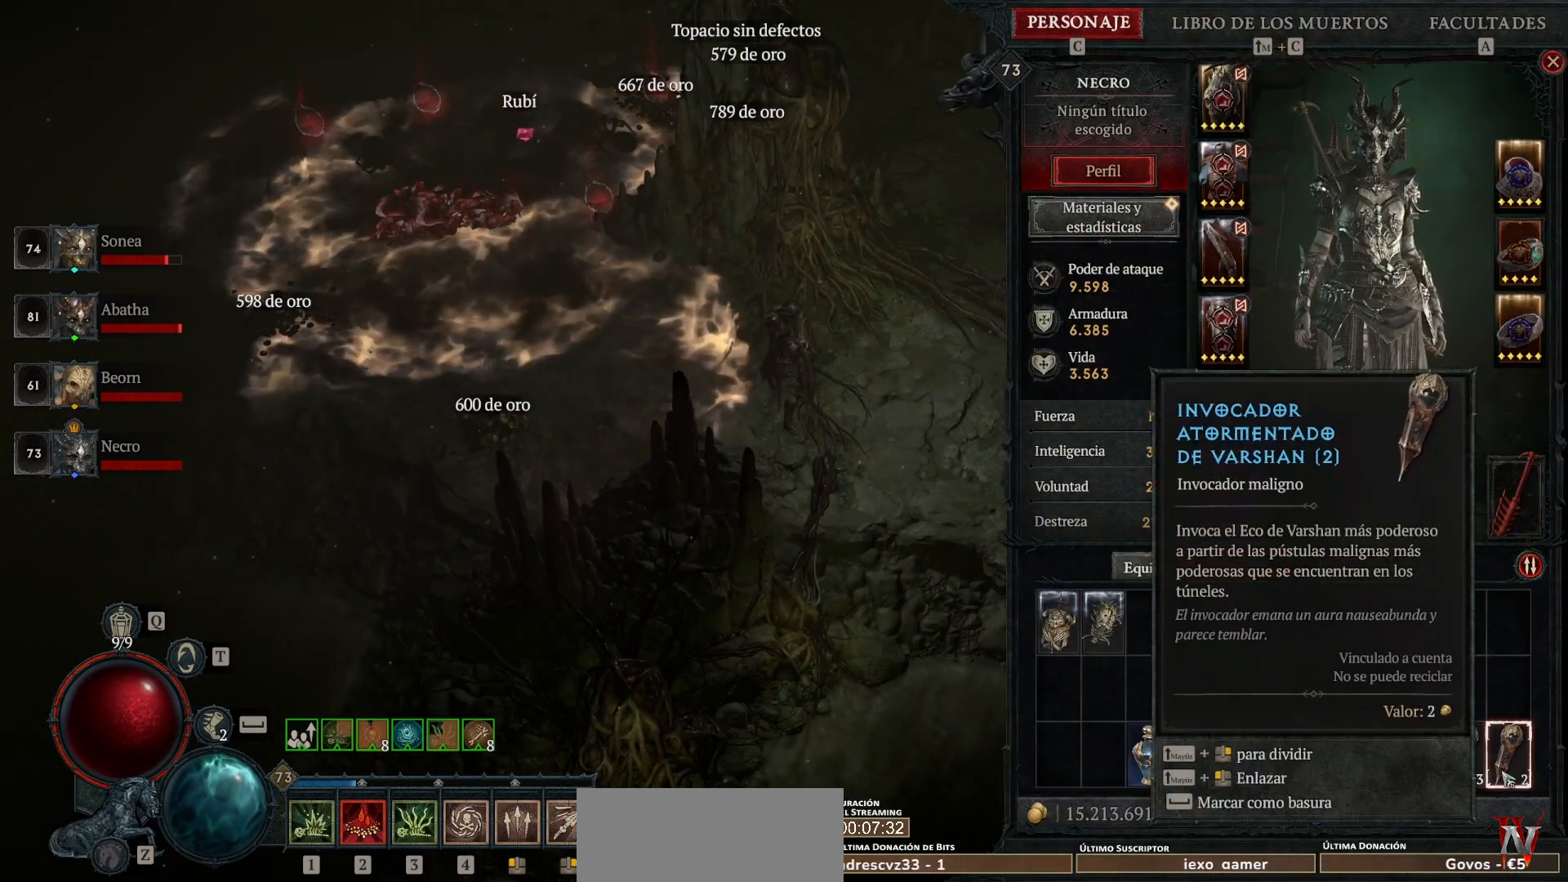
{"keys": [], "mouse": [], "events": []}
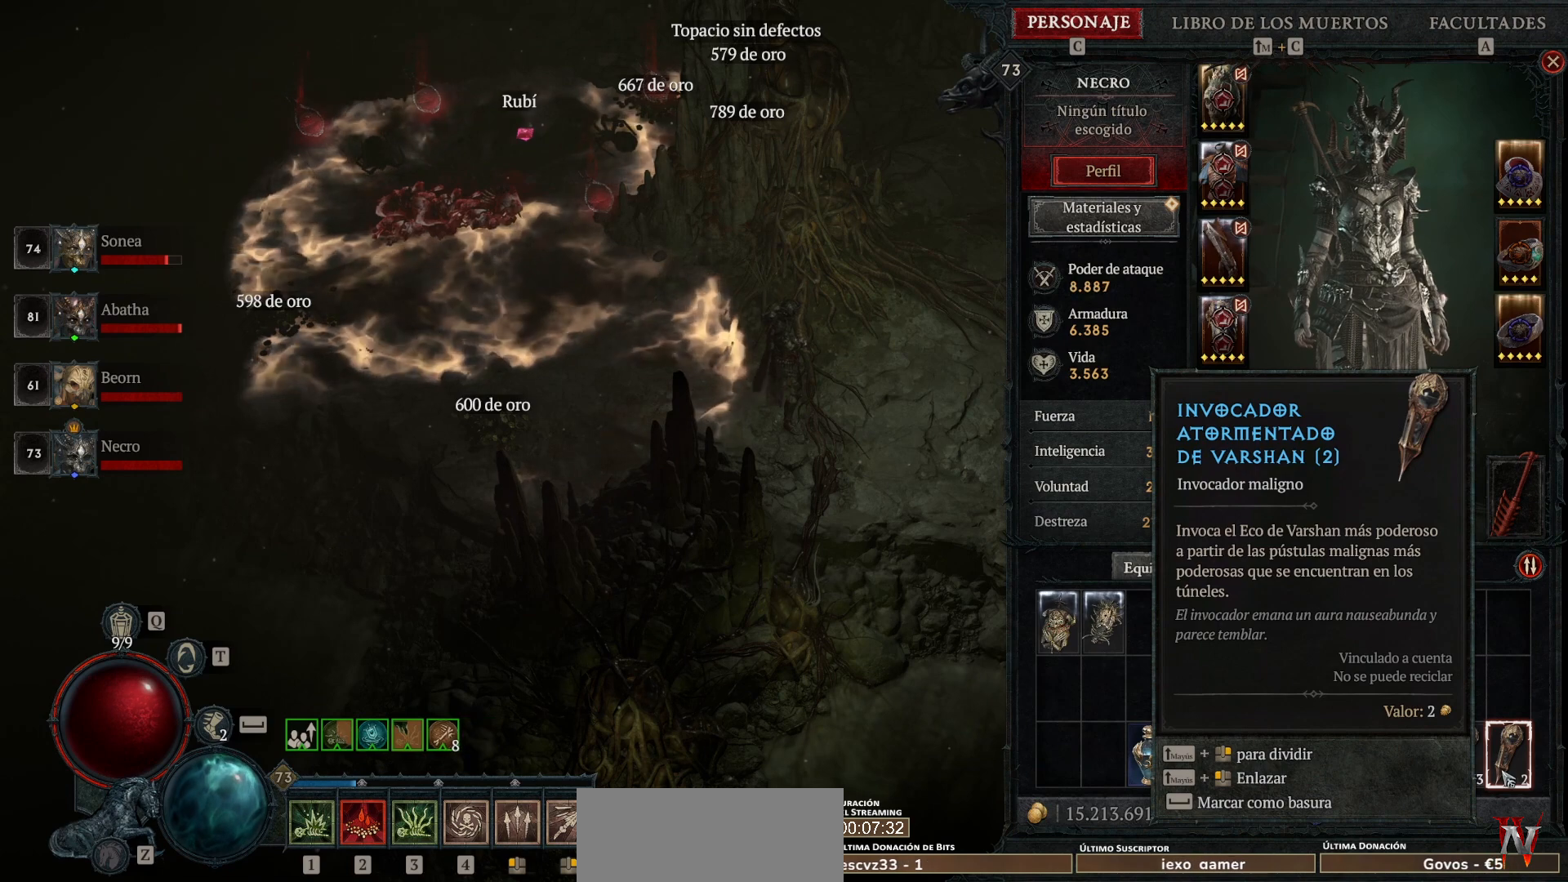
{"keys": [], "mouse": [], "events": []}
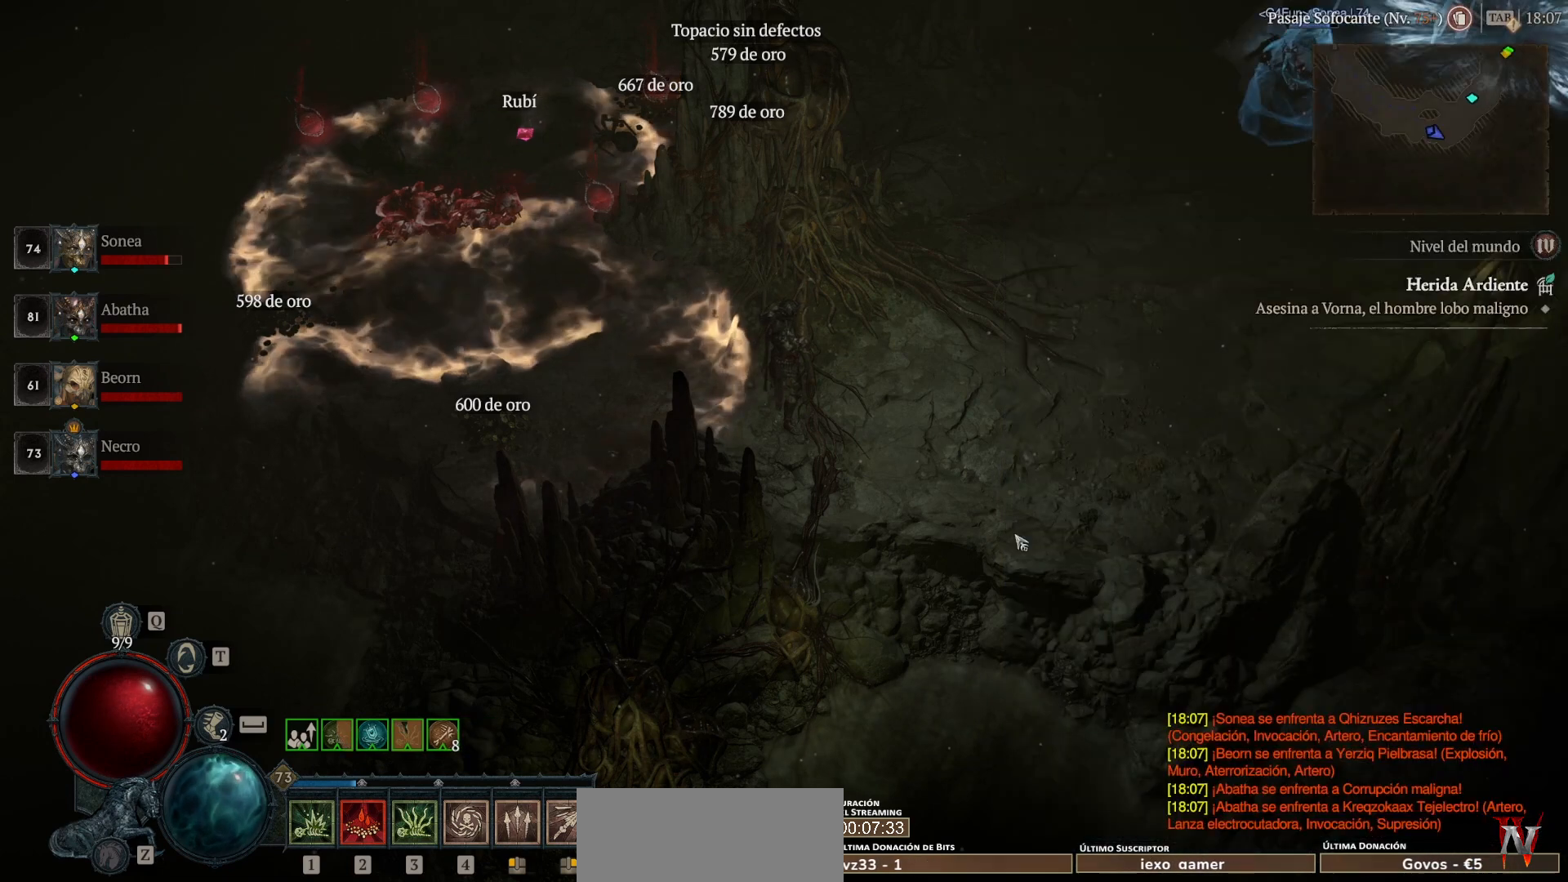
{"keys": ["super"], "mouse": ["left"], "events": [[120, "mouse_left", "down"], [120, "super", "down"]]}
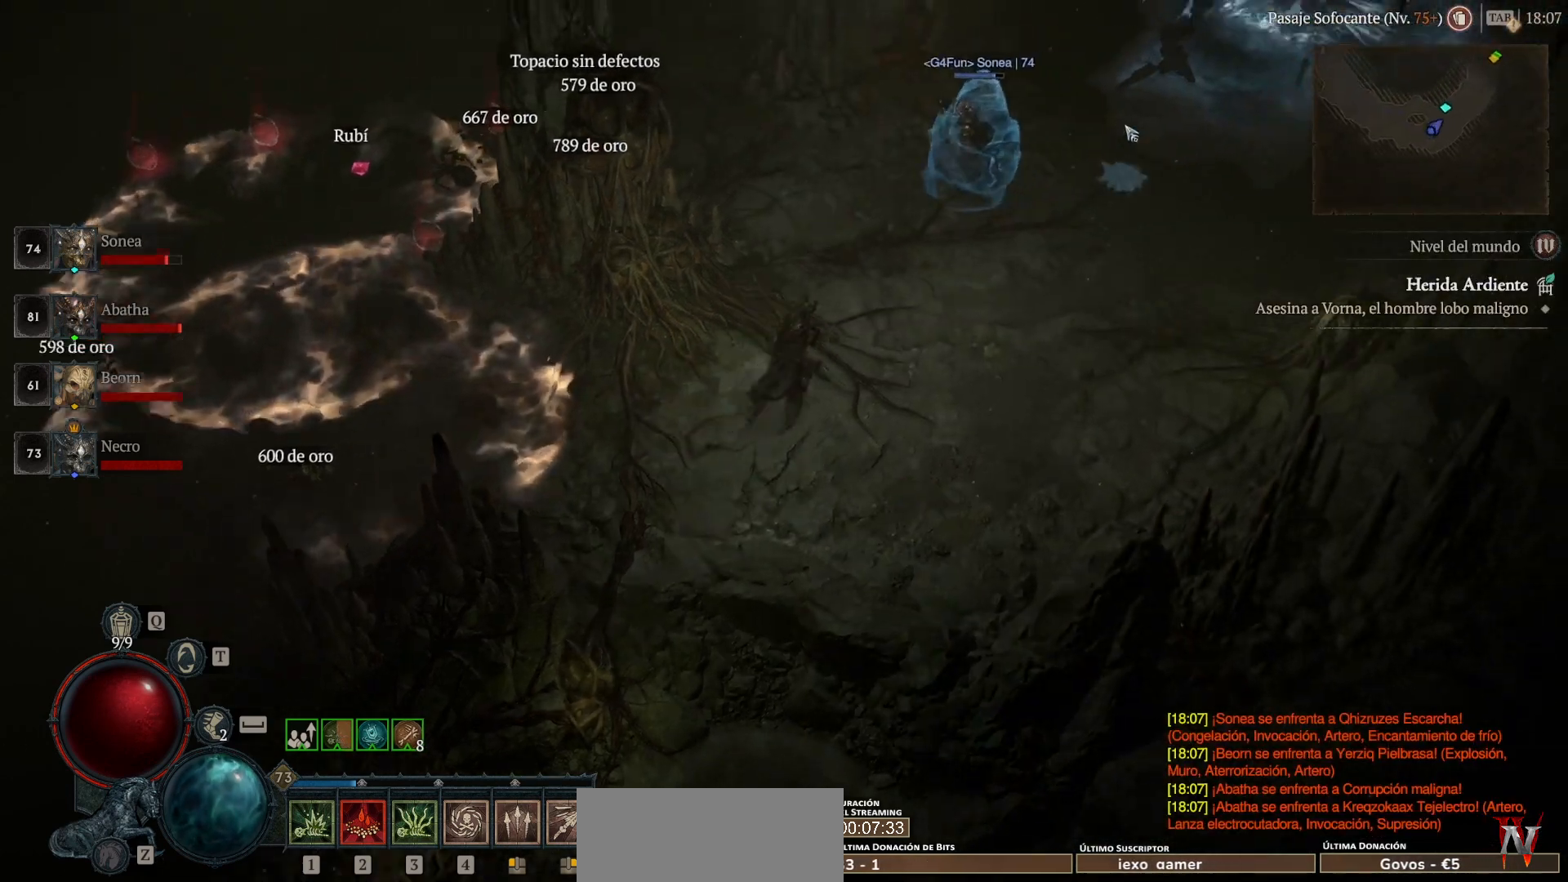
{"keys": ["super"], "mouse": ["left"], "events": []}
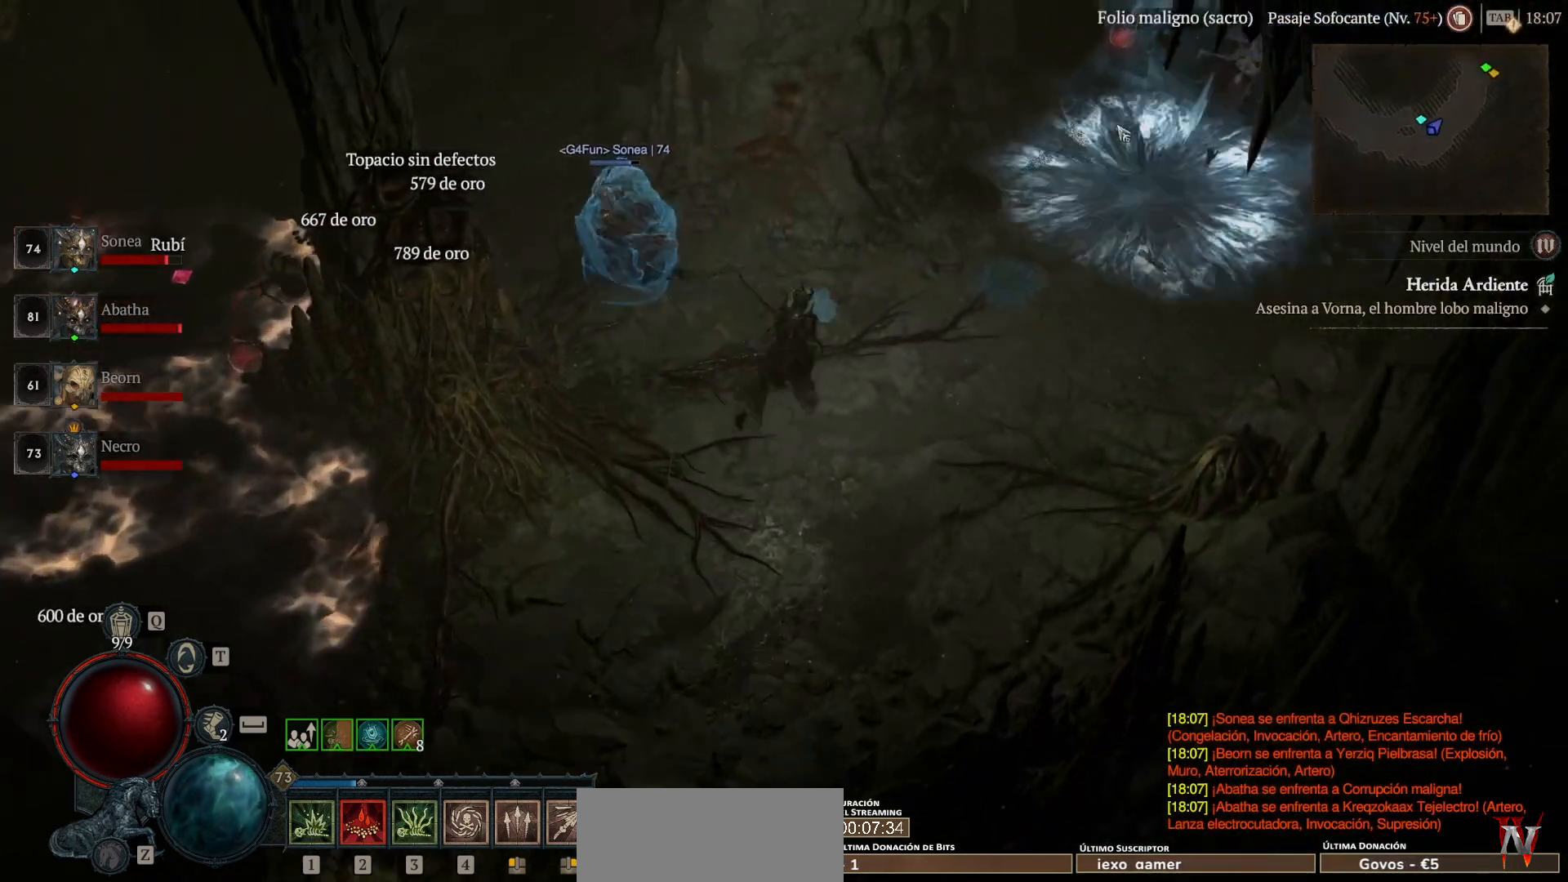
{"keys": ["super"], "mouse": ["left"], "events": []}
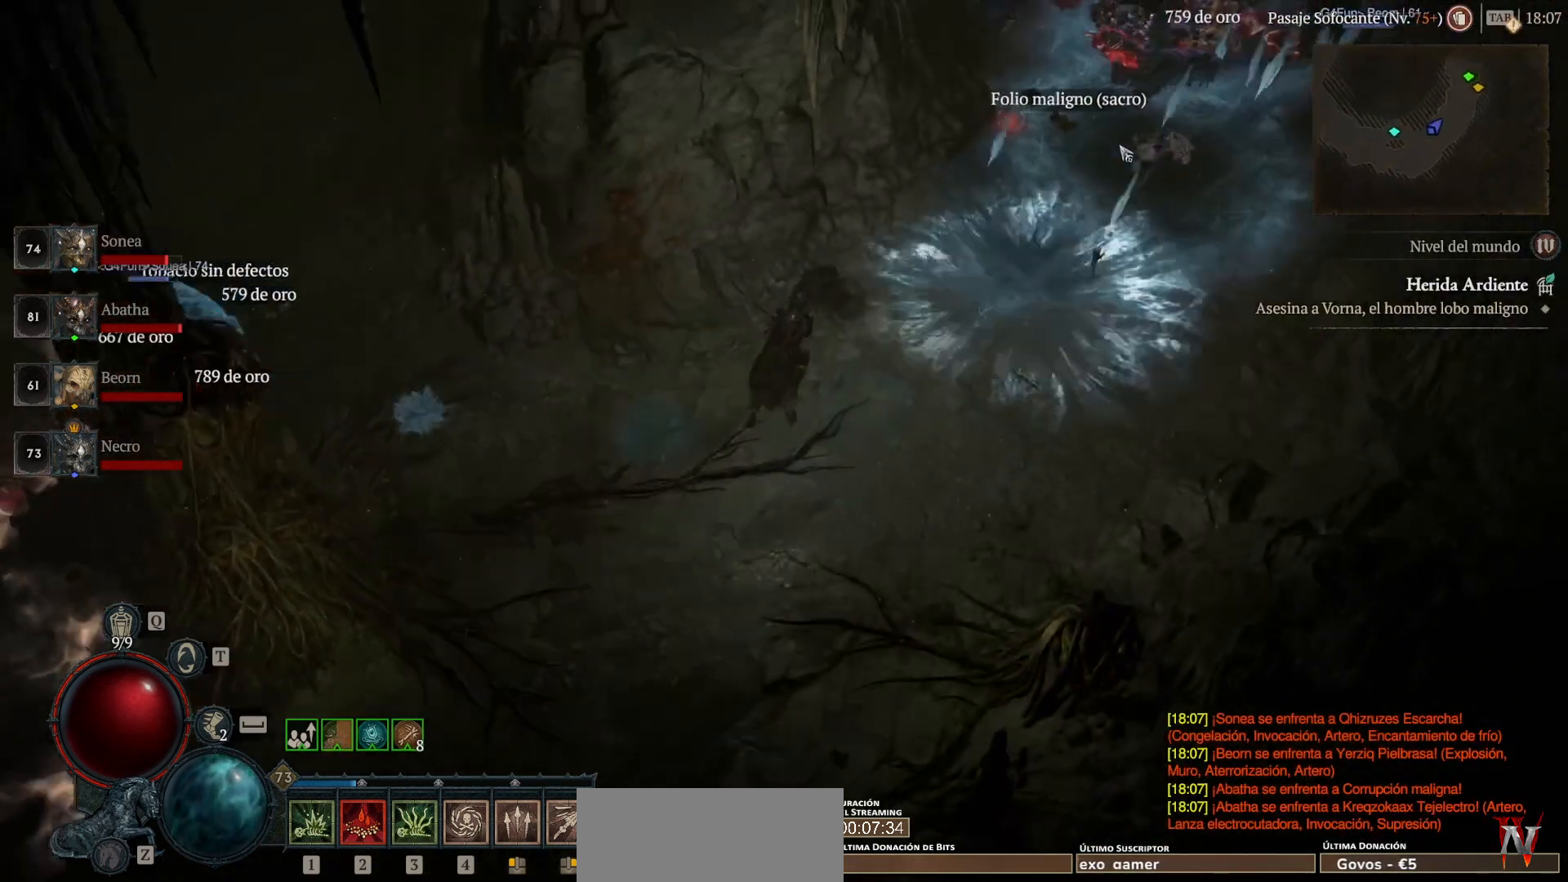
{"keys": ["super"], "mouse": ["left"], "events": []}
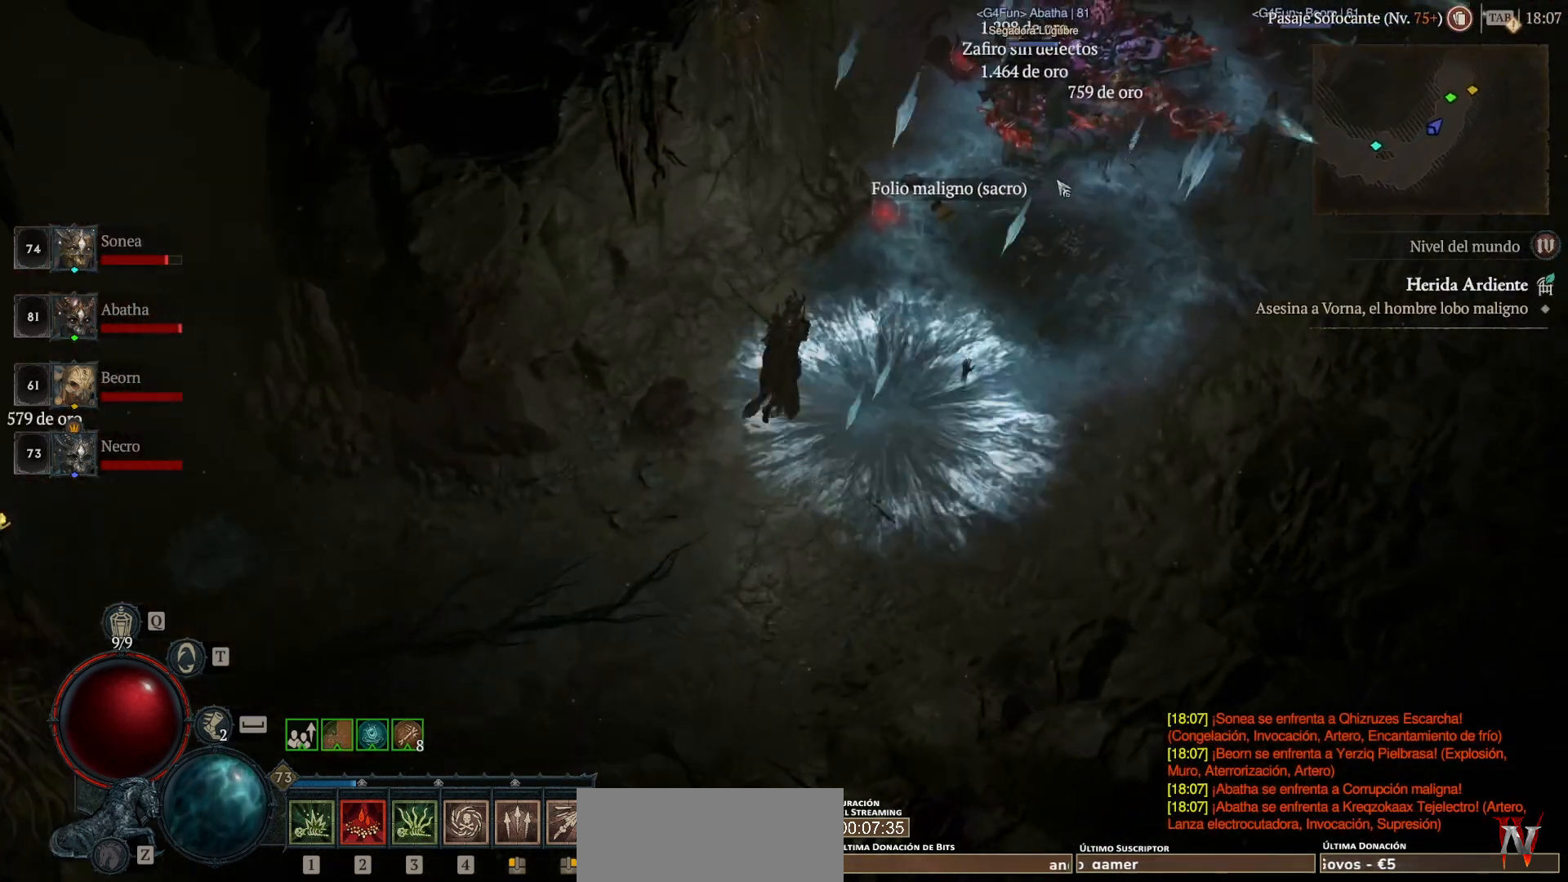
{"keys": ["super"], "mouse": ["left"], "events": []}
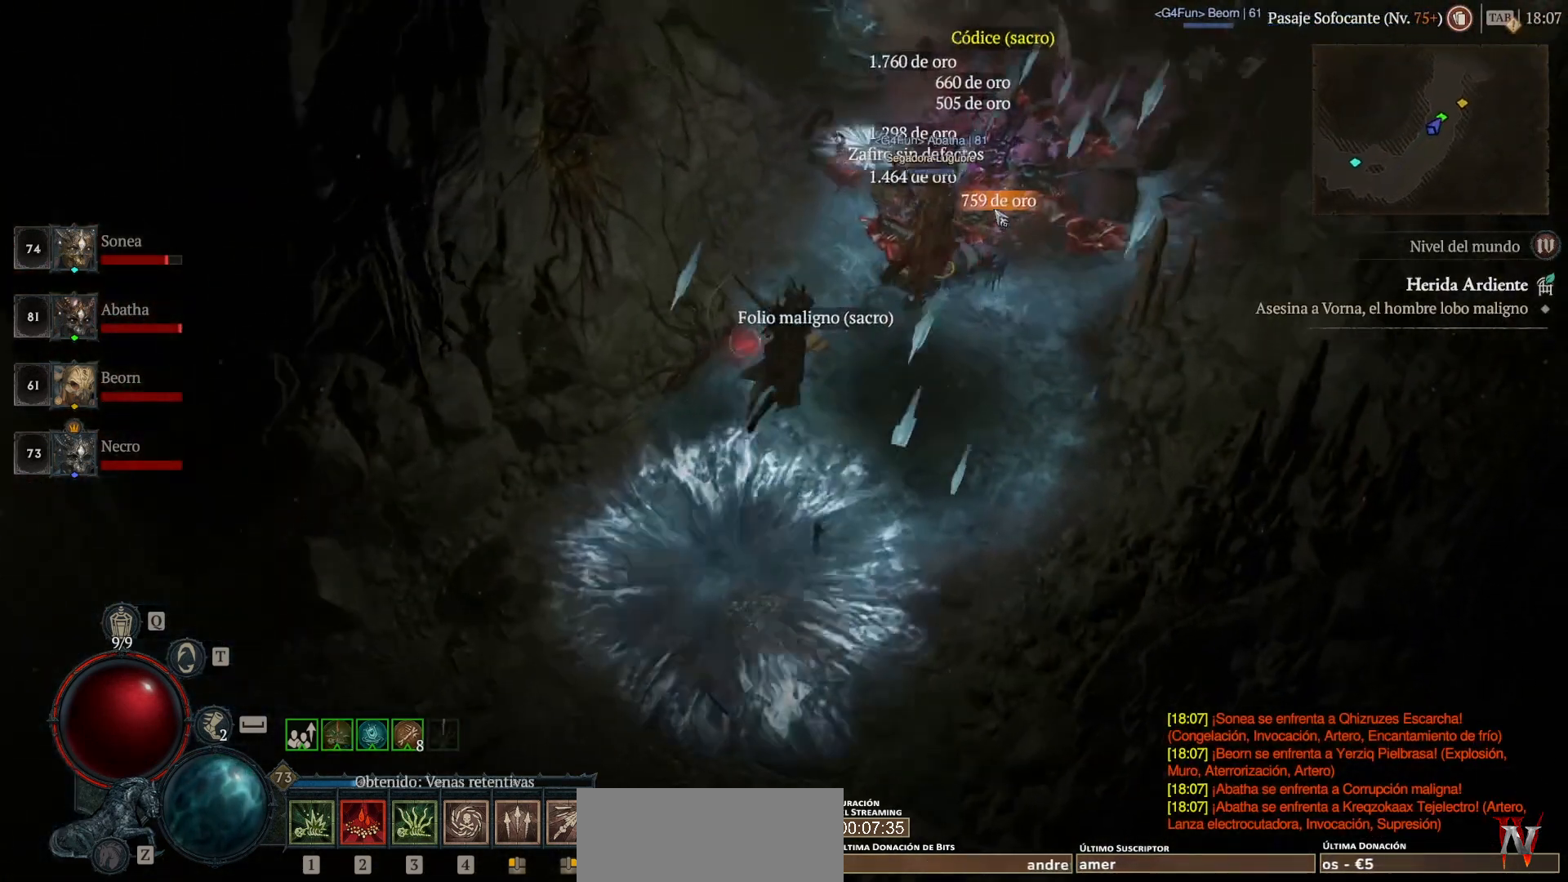
{"keys": ["super"], "mouse": ["left"], "events": []}
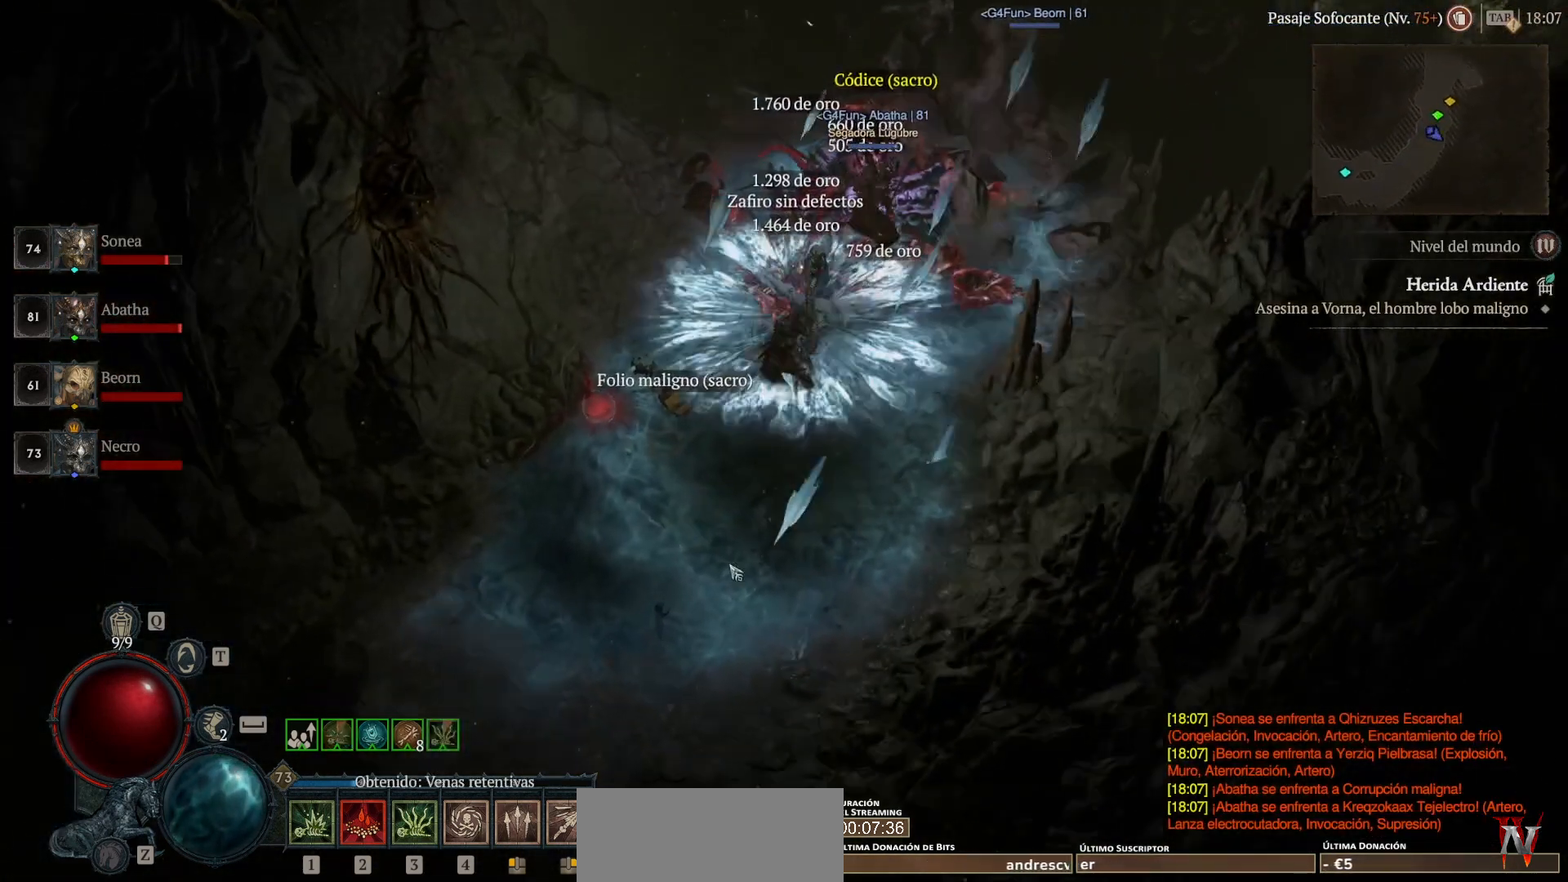
{"keys": ["shift_l", "super"], "mouse": ["left"], "events": [[160, "mouse_left", "up"], [160, "super", "up"], [240, "shift_l", "down"], [400, "mouse_left", "down"], [400, "super", "down"]]}
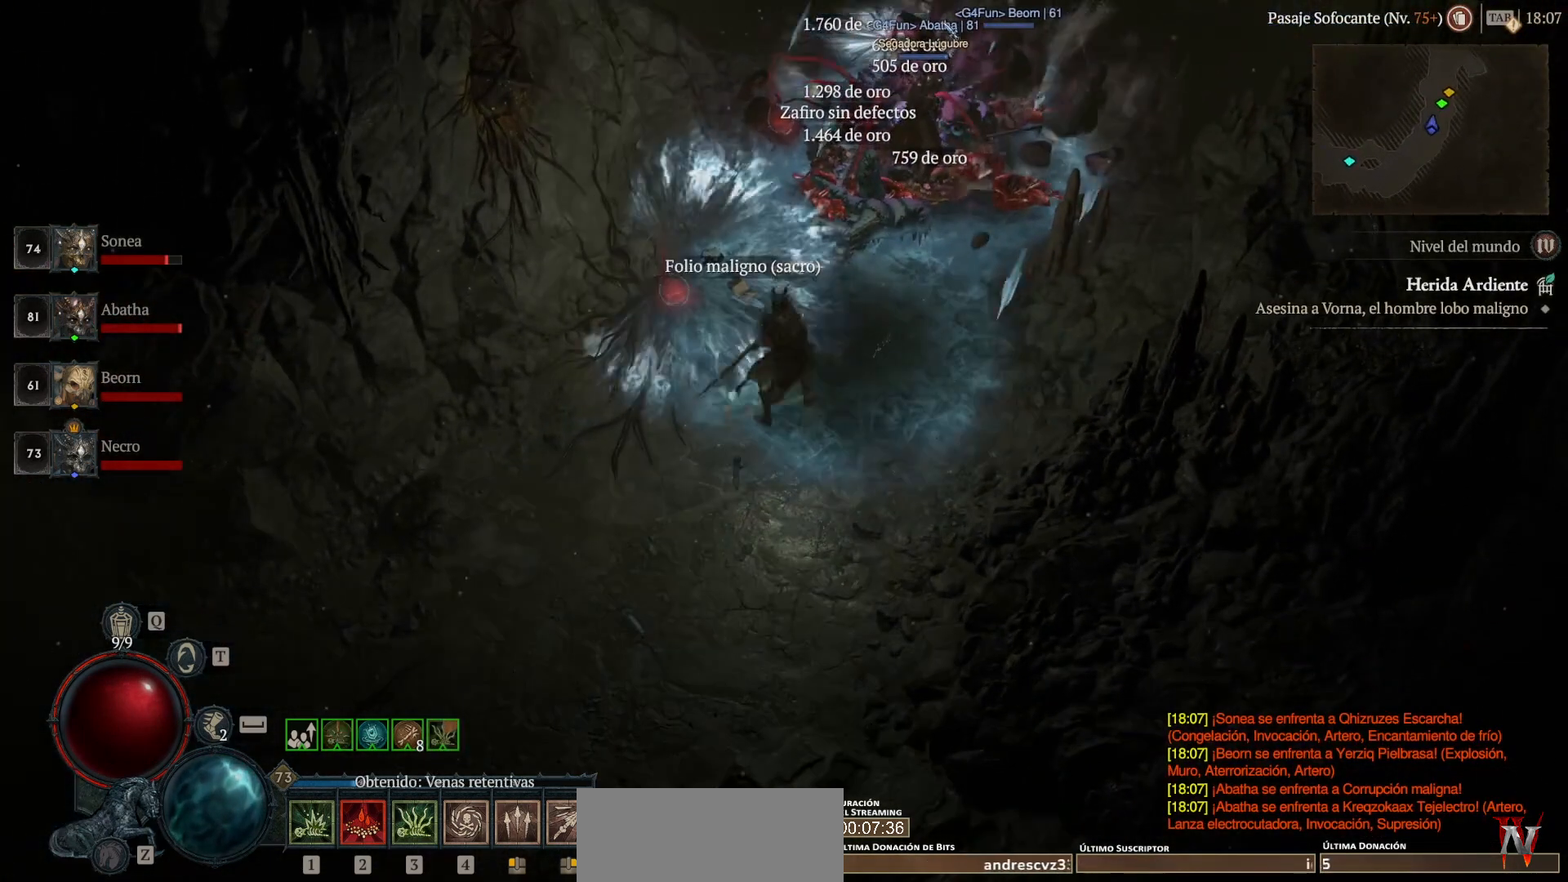
{"keys": ["shift_l"], "mouse": [], "events": [[480, "mouse_left", "up"], [480, "super", "up"]]}
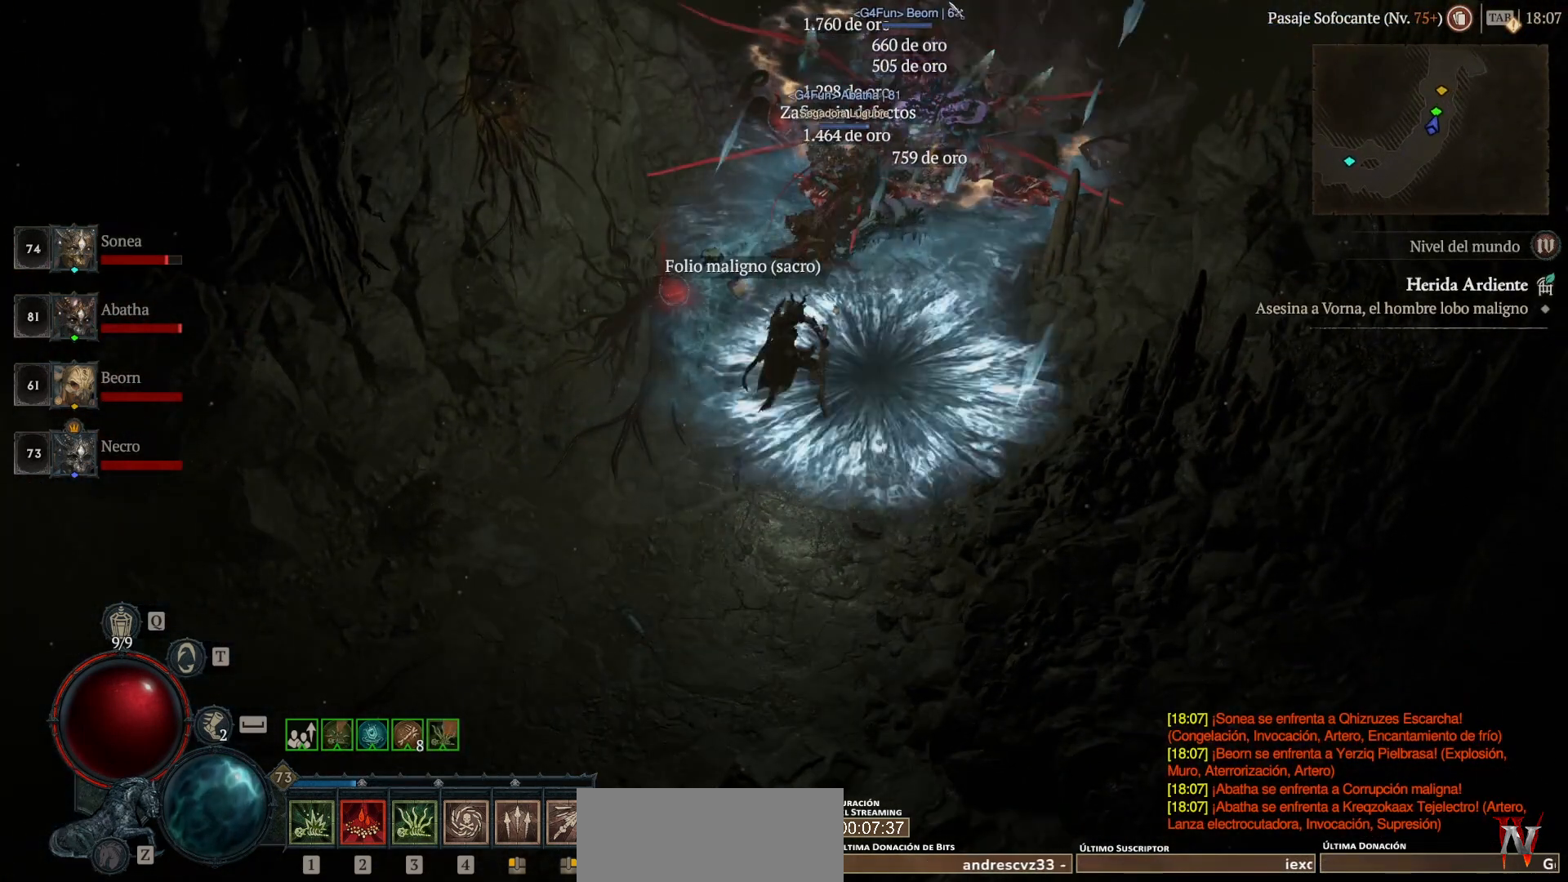
{"keys": [], "mouse": [], "events": [[400, "shift_l", "up"]]}
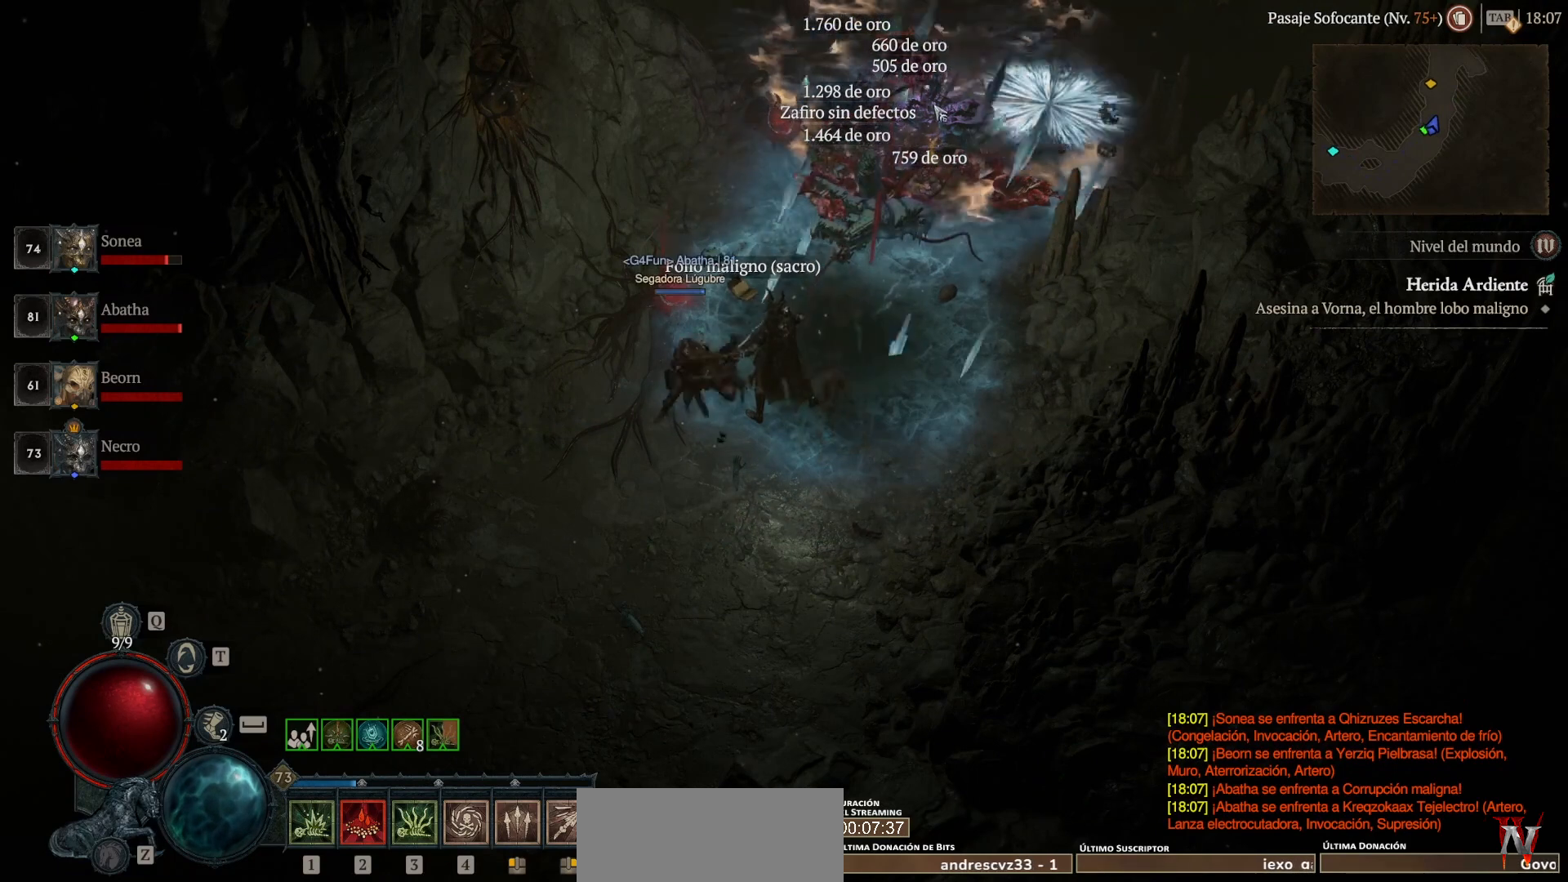
{"keys": [], "mouse": [], "events": []}
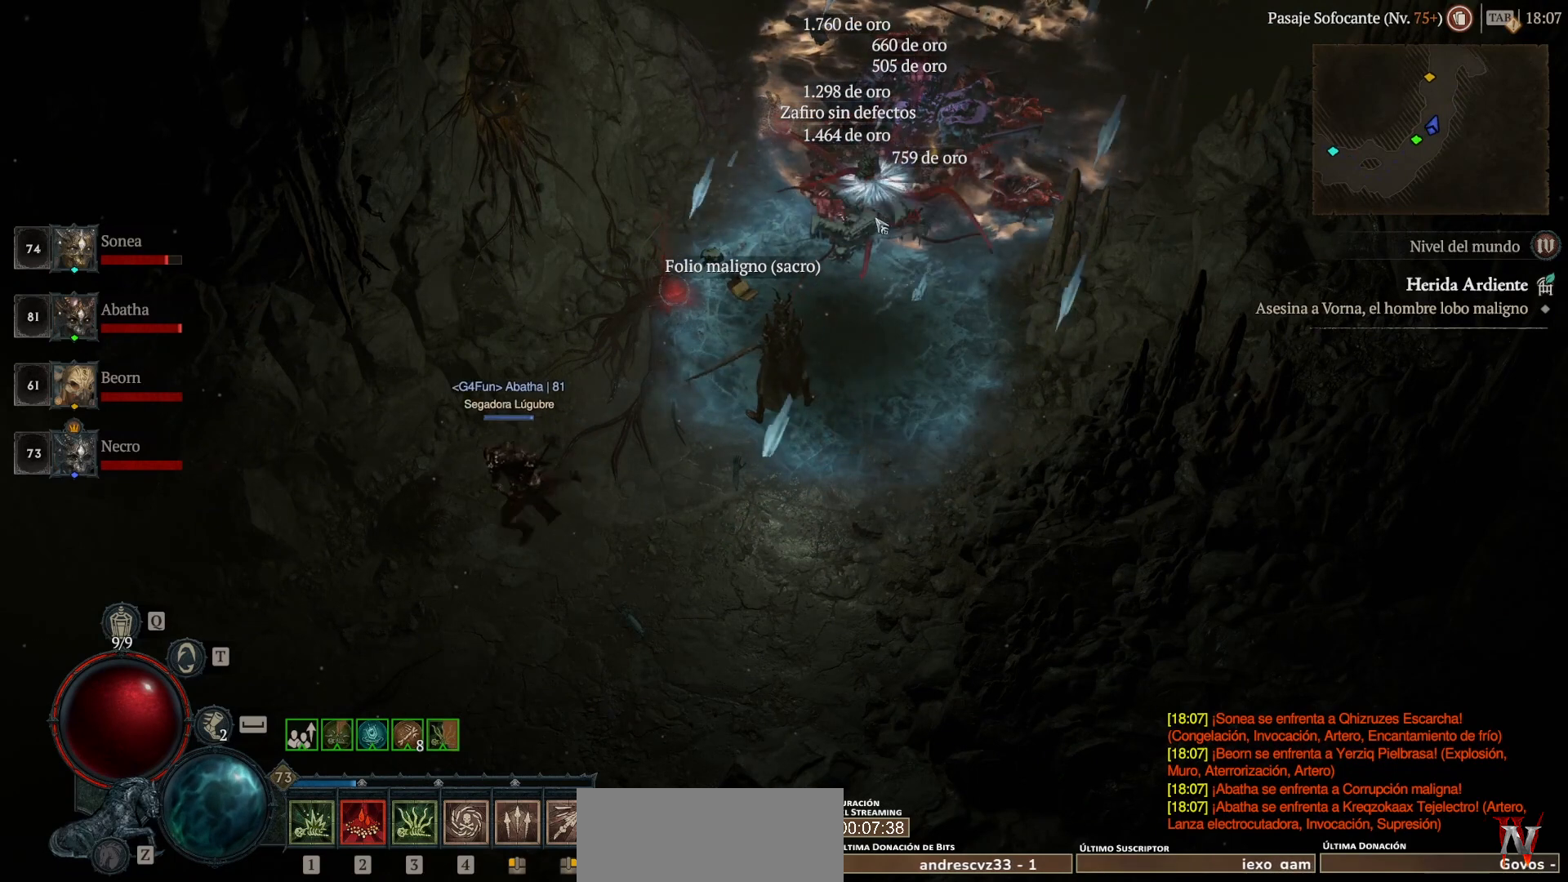
{"keys": [], "mouse": [], "events": []}
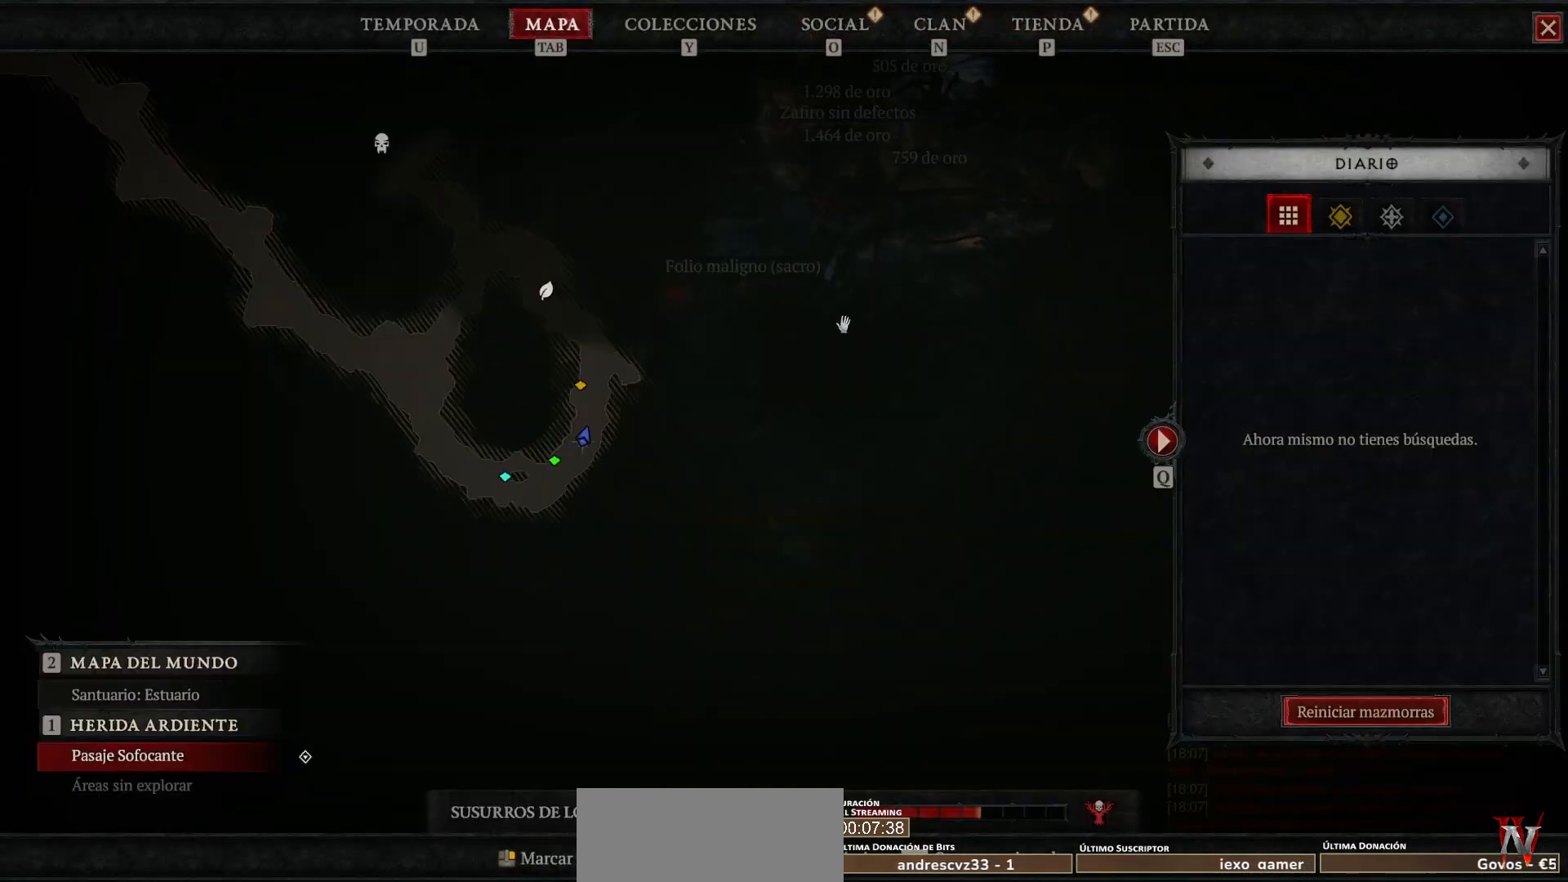
{"keys": [], "mouse": [], "events": [[80, "mouse_left", "down"], [80, "super", "down"], [360, "mouse_left", "up"], [360, "super", "up"]]}
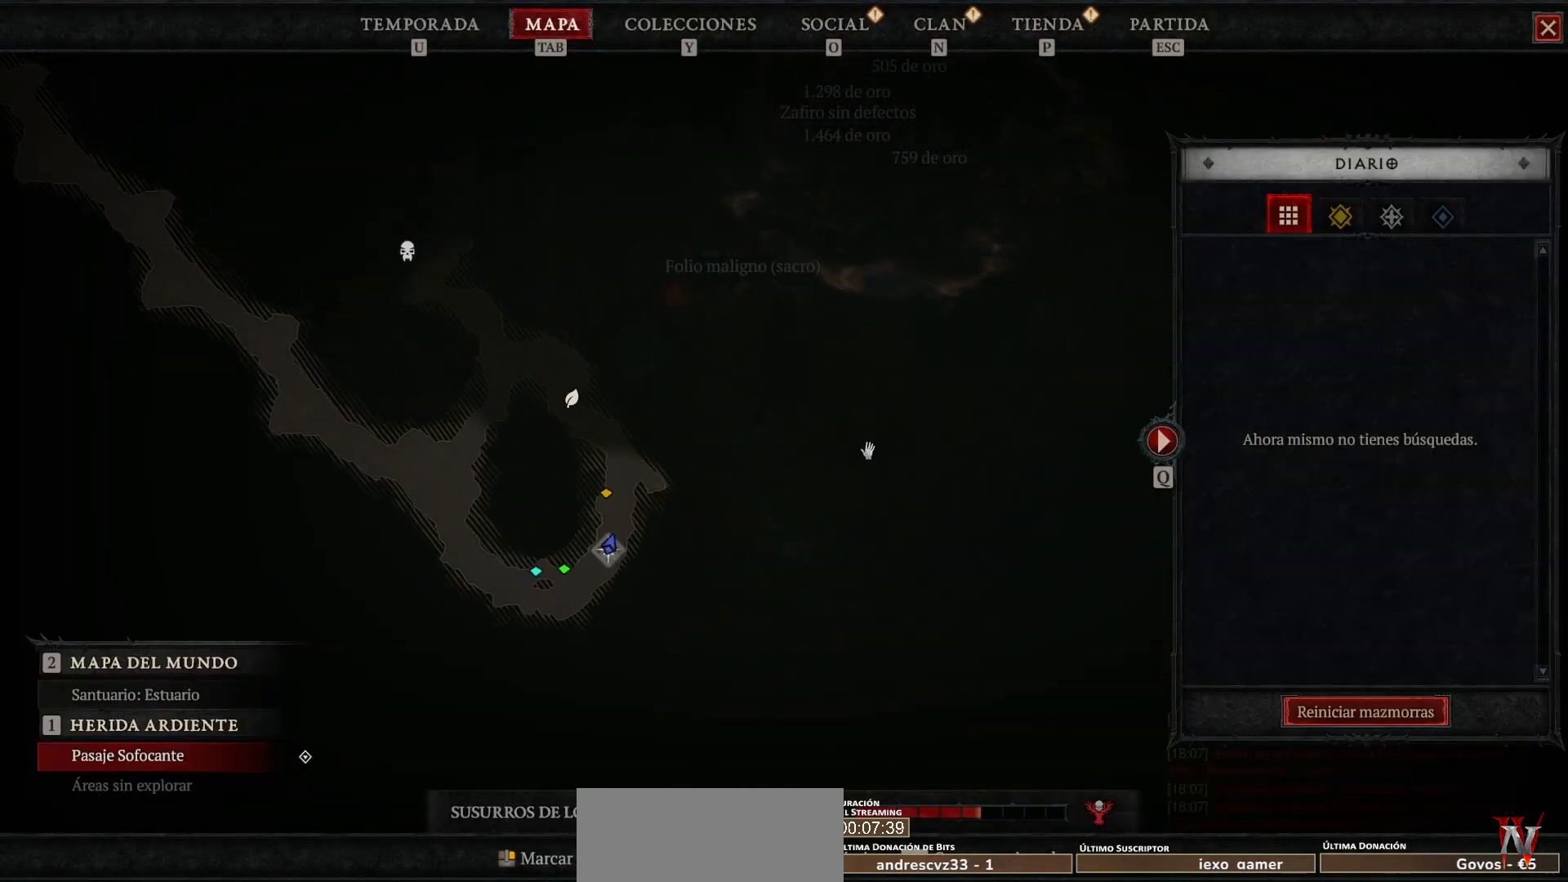
{"keys": [], "mouse": [], "events": []}
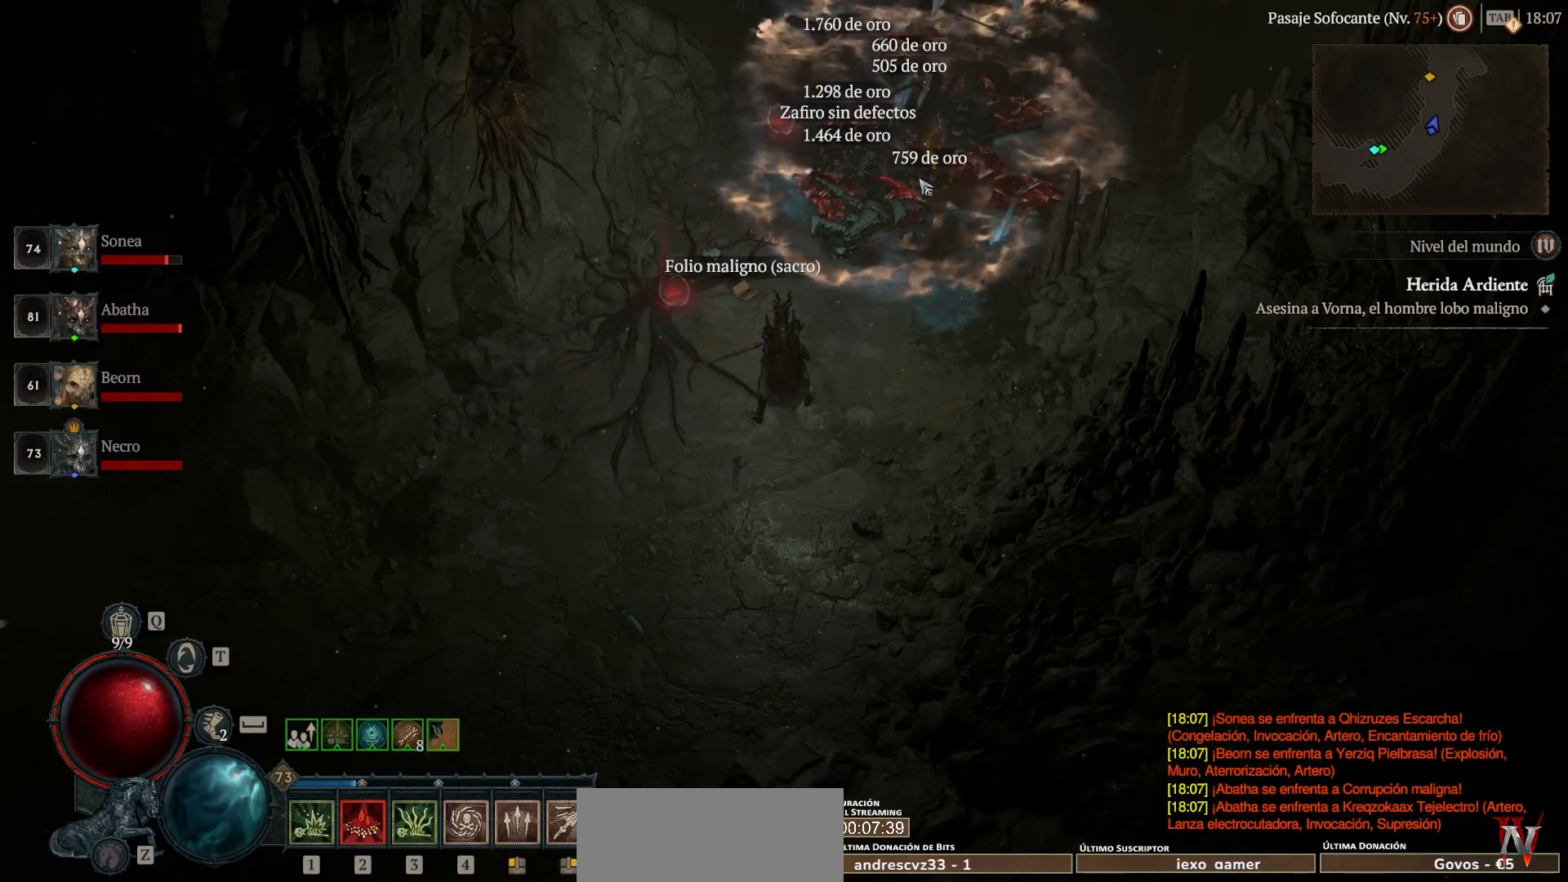
{"keys": ["shift_l"], "mouse": [], "events": [[80, "shift_l", "down"], [160, "mouse_left", "down"], [160, "super", "down"], [400, "mouse_left", "up"], [400, "super", "up"]]}
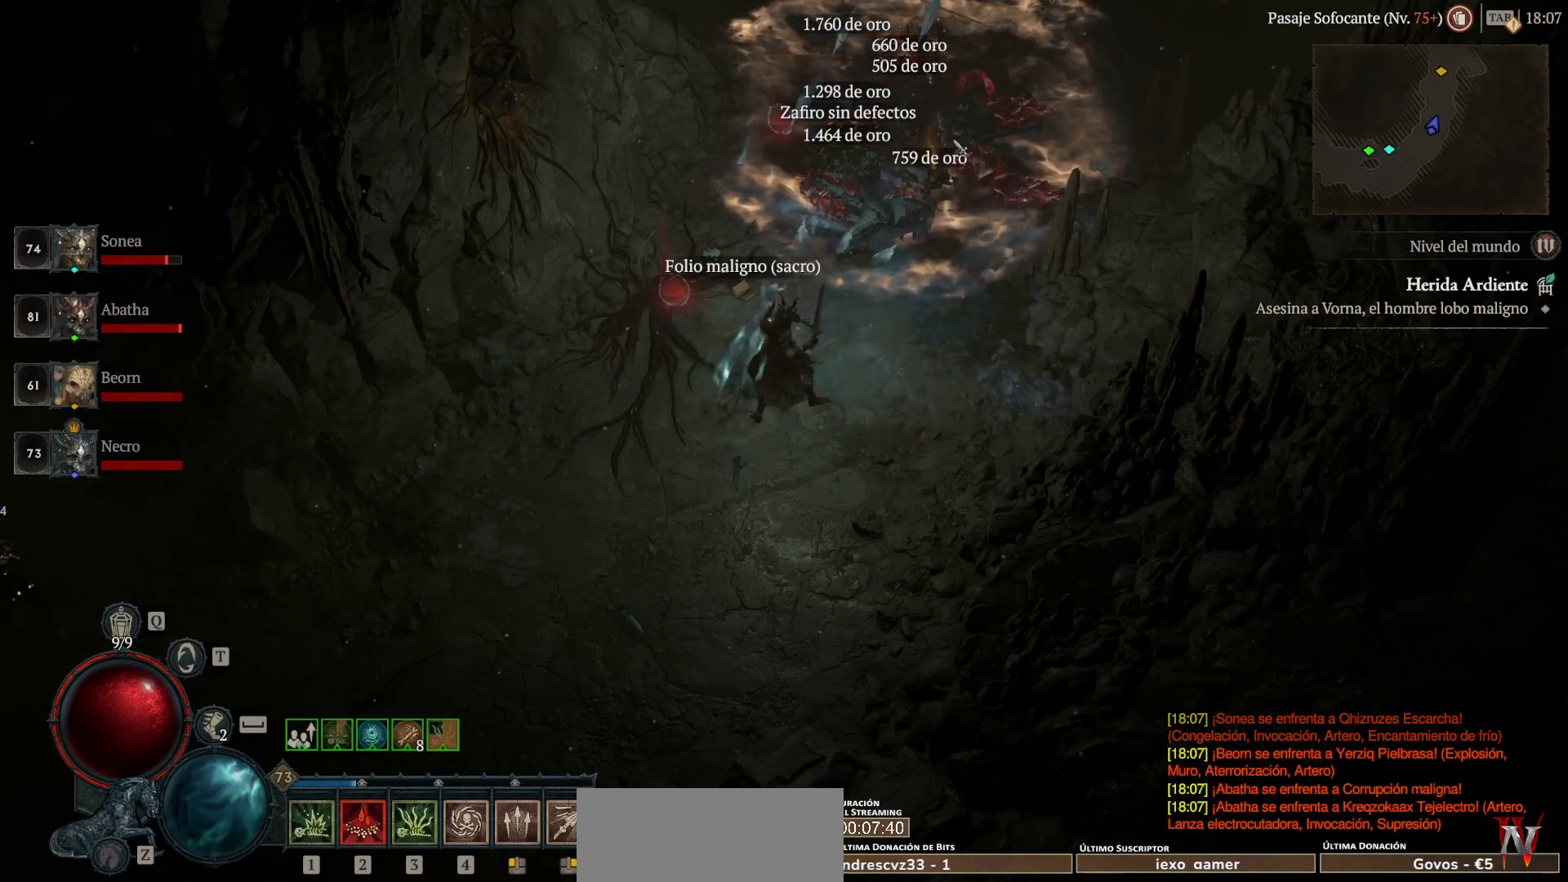
{"keys": ["shift_l", "super"], "mouse": ["left"], "events": [[40, "shift_l", "up"], [120, "mouse_left", "down"], [120, "super", "down"], [280, "mouse_left", "up"], [280, "shift_l", "down"], [280, "super", "up"], [440, "mouse_left", "down"], [440, "super", "down"]]}
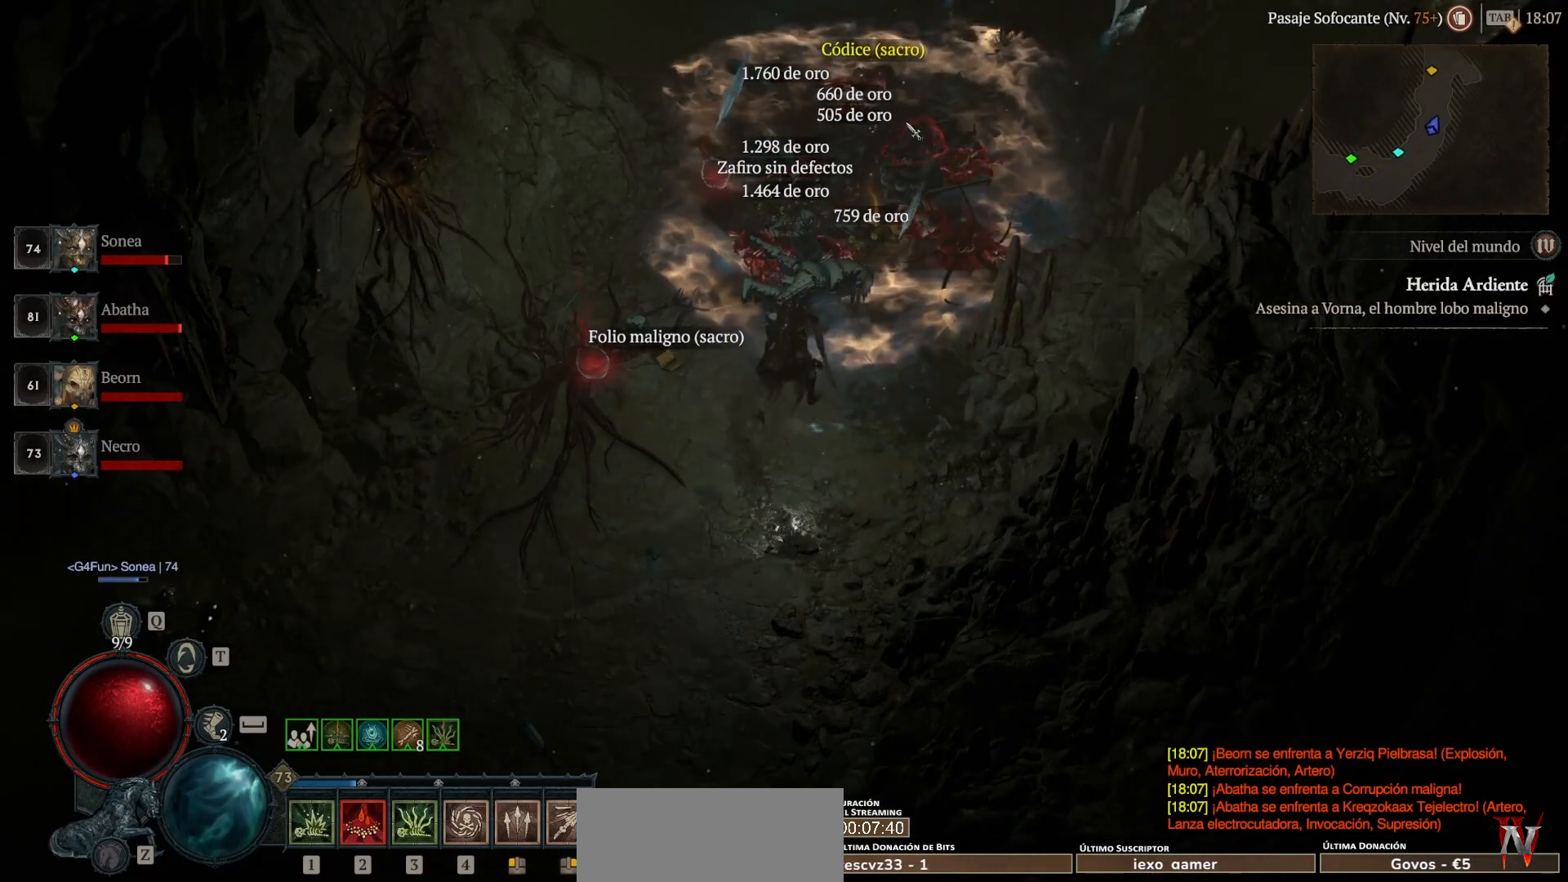
{"keys": ["super"], "mouse": ["left"], "events": [[240, "mouse_left", "up"], [240, "super", "up"], [320, "shift_l", "up"], [440, "mouse_left", "down"], [440, "super", "down"]]}
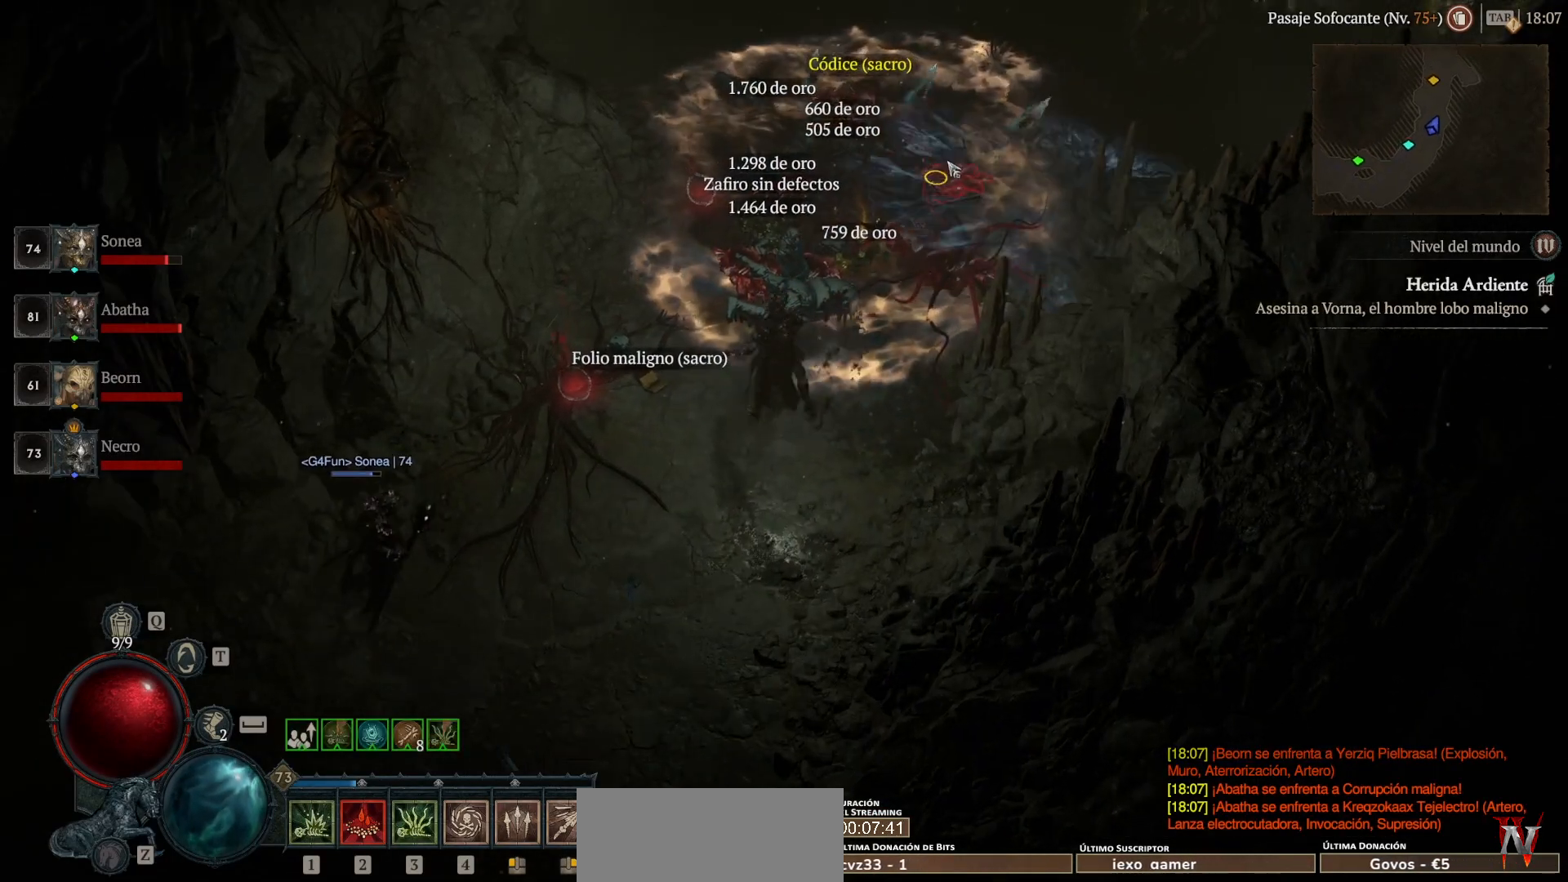
{"keys": ["super"], "mouse": ["left"], "events": [[320, "mouse_left", "up"], [320, "super", "up"], [440, "mouse_left", "down"], [440, "super", "down"]]}
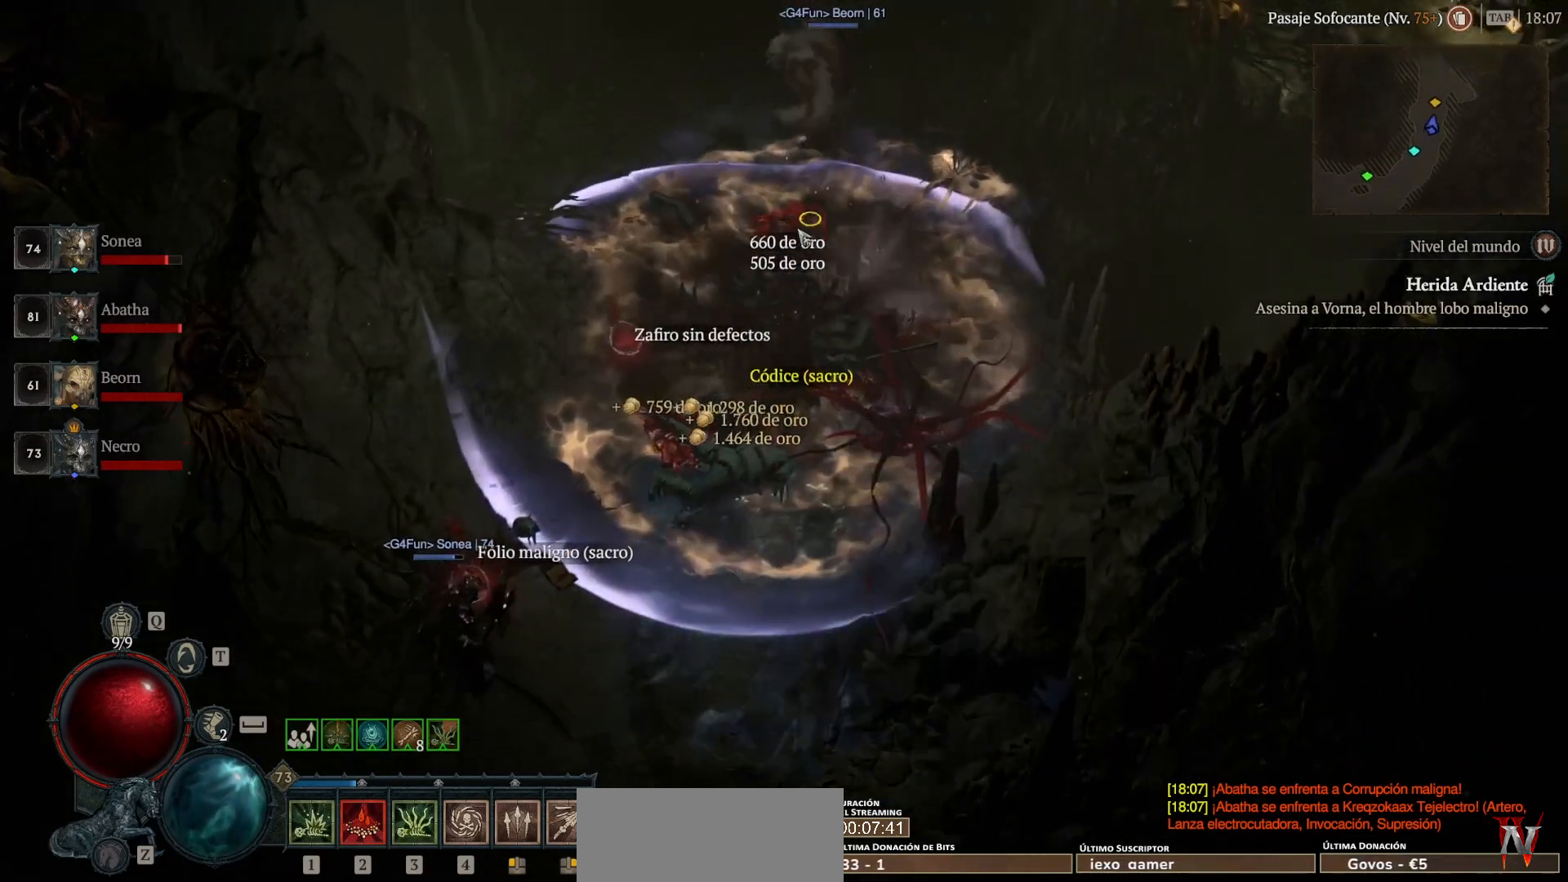
{"keys": [], "mouse": [], "events": [[80, "mouse_left", "up"], [80, "super", "up"], [320, "mouse_left", "down"], [320, "super", "down"], [440, "mouse_left", "up"], [440, "super", "up"]]}
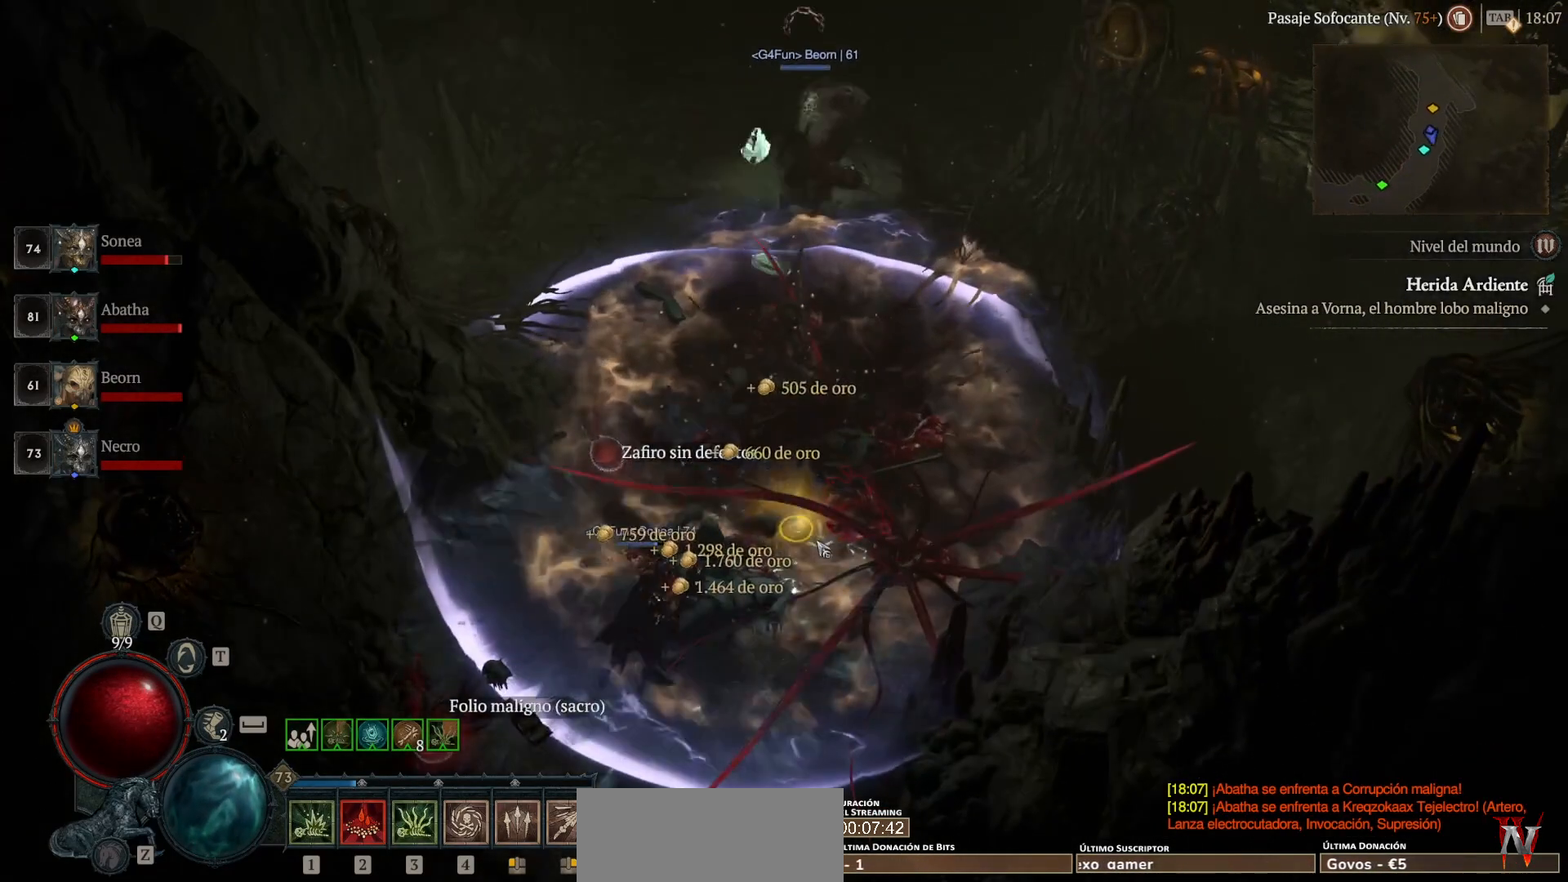
{"keys": ["super"], "mouse": ["left"], "events": [[200, "mouse_left", "down"], [200, "super", "down"]]}
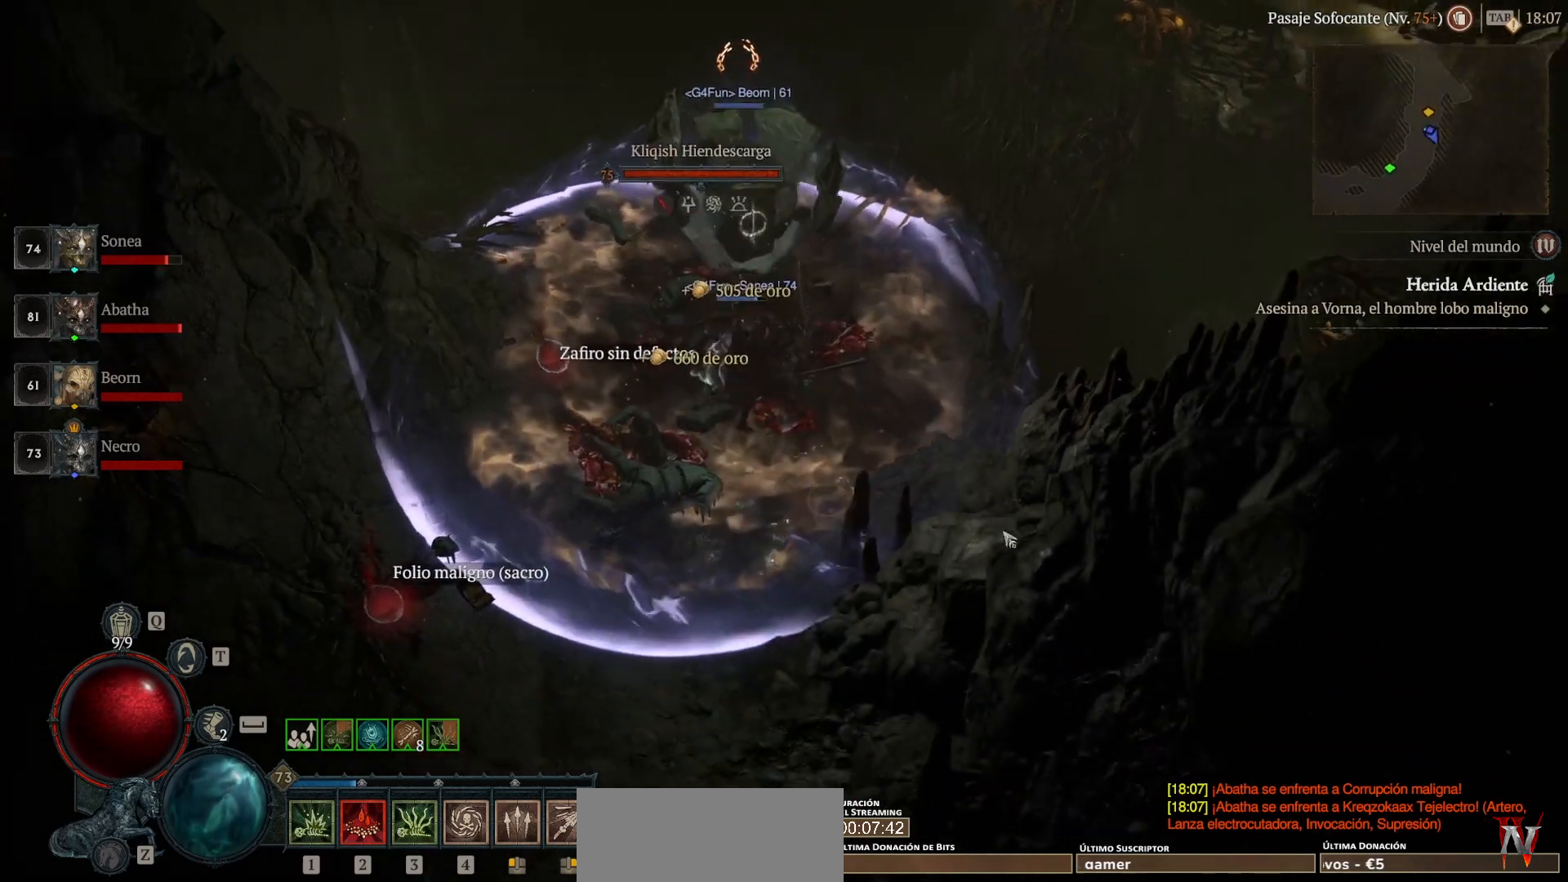
{"keys": ["shift_l"], "mouse": ["right"], "events": [[160, "mouse_left", "up"], [160, "super", "up"], [320, "shift_l", "down"], [400, "mouse_right", "down"]]}
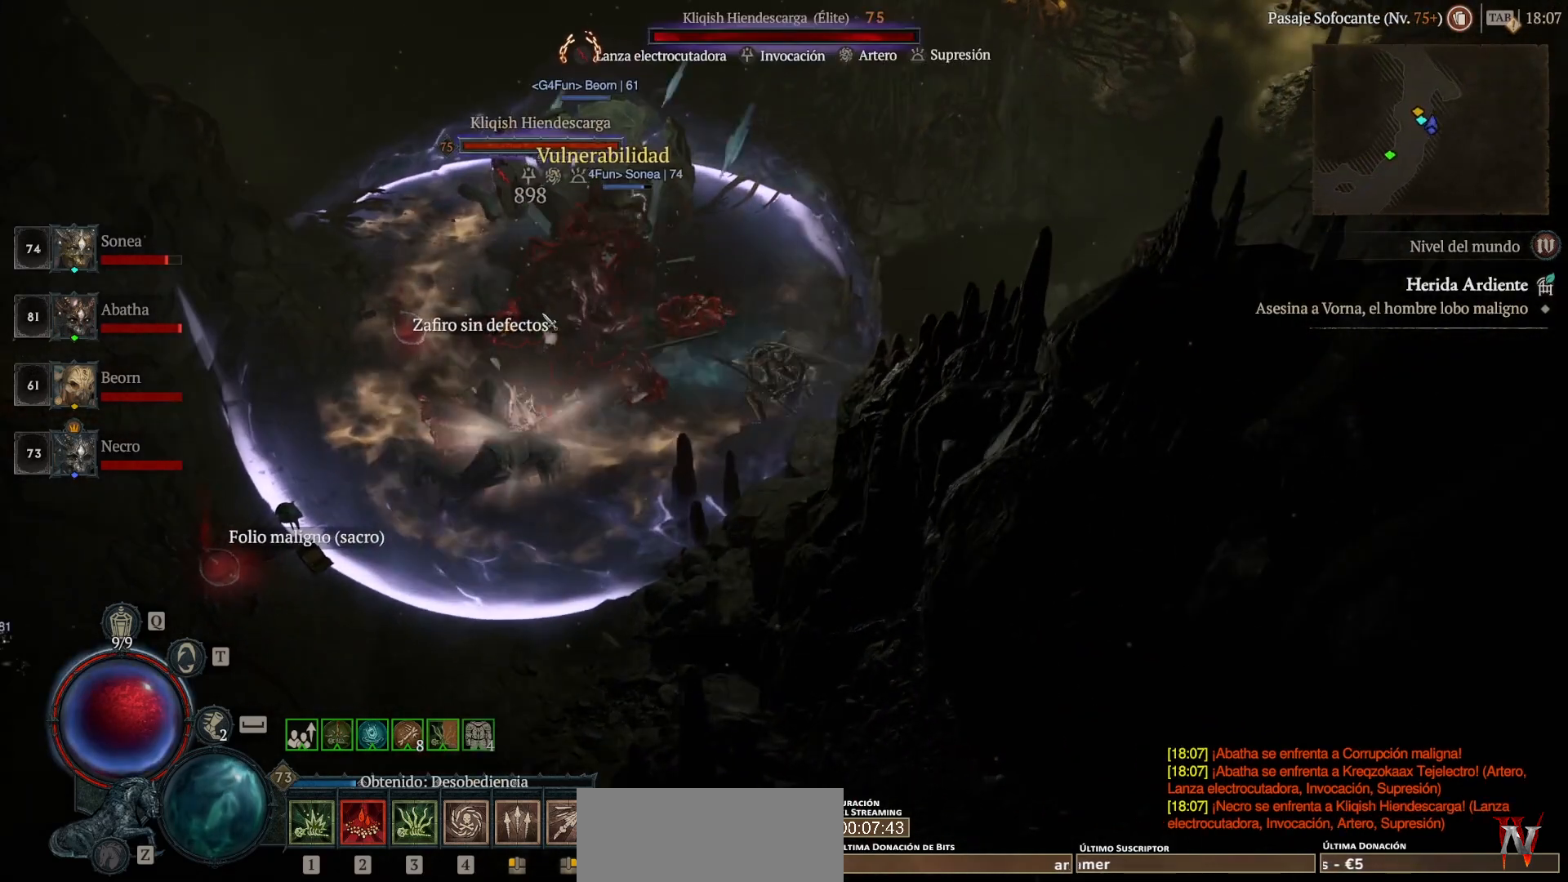
{"keys": ["shift_l"], "mouse": ["right"], "events": []}